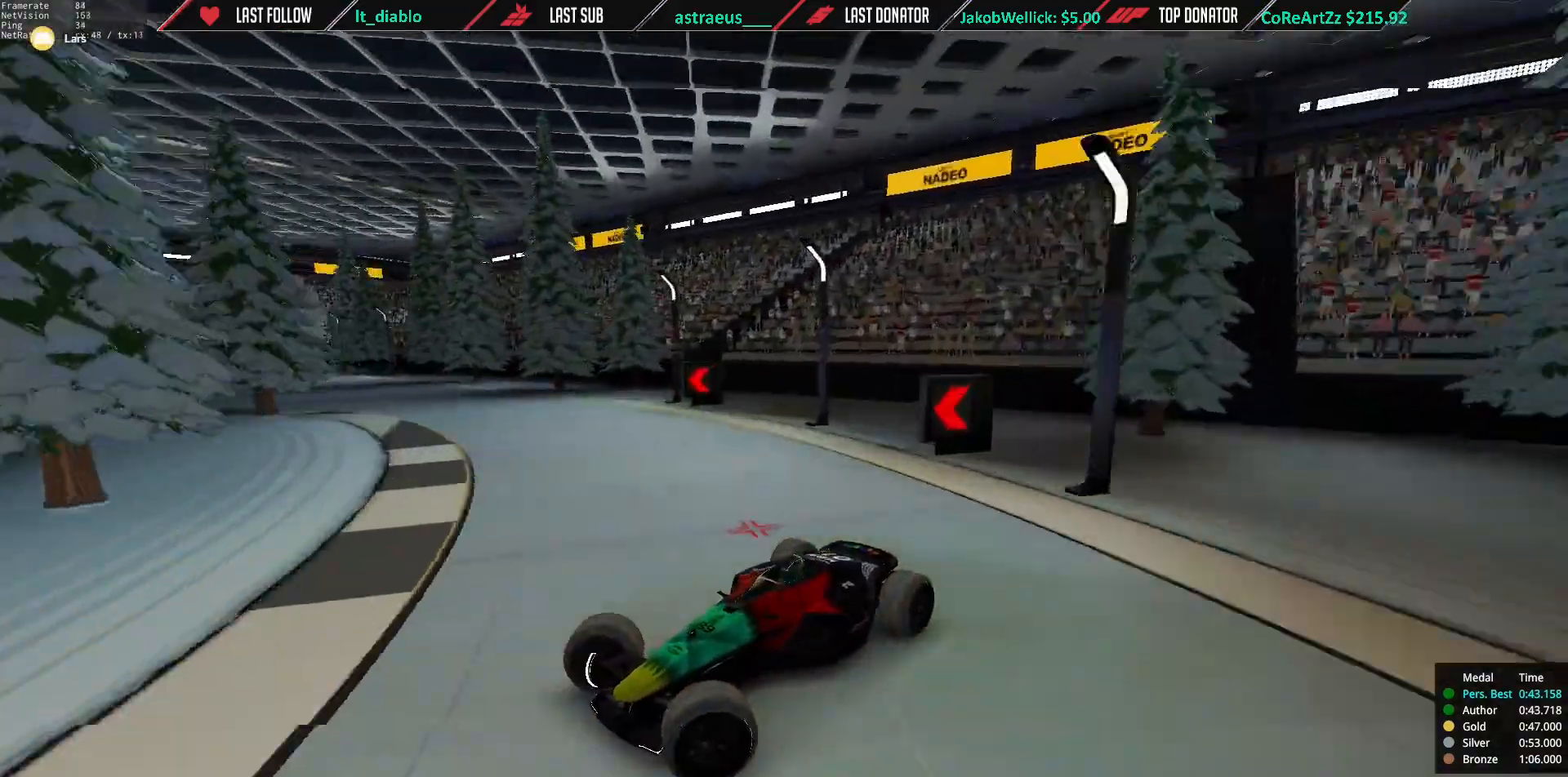
Gameplay with keyboard; each line is a JSON object with the keys held at the frame after it. "events" lists presses ("down") and releases ("up") of "down", "left", "right" and "up" between this image and that frame as [ms after this image, input, new state], when the widget could be followed in between. No other keys are recorded. Mouse input is not recorded.
{"keys": ["right", "up"], "events": []}
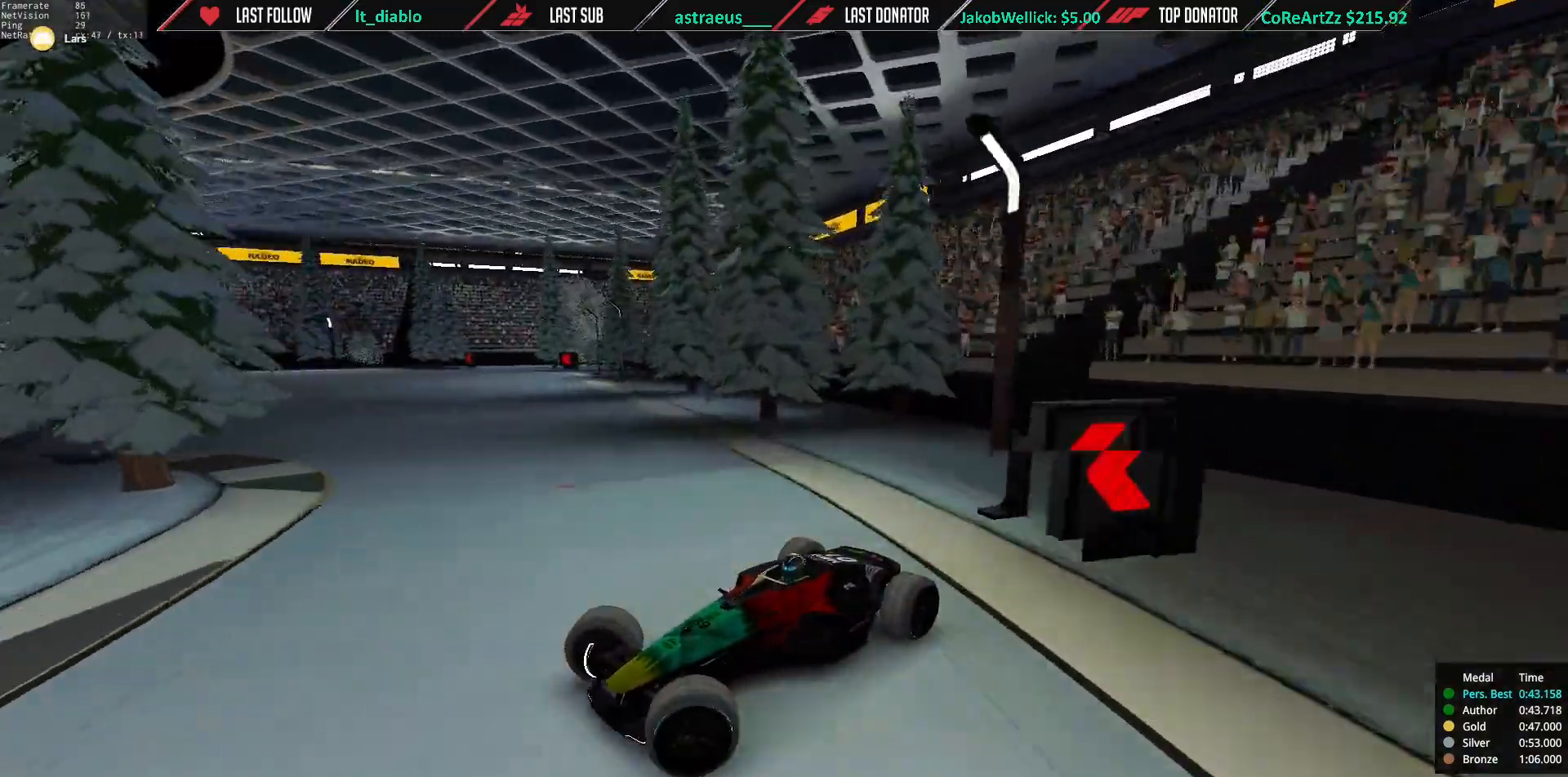
{"keys": ["right", "up"], "events": []}
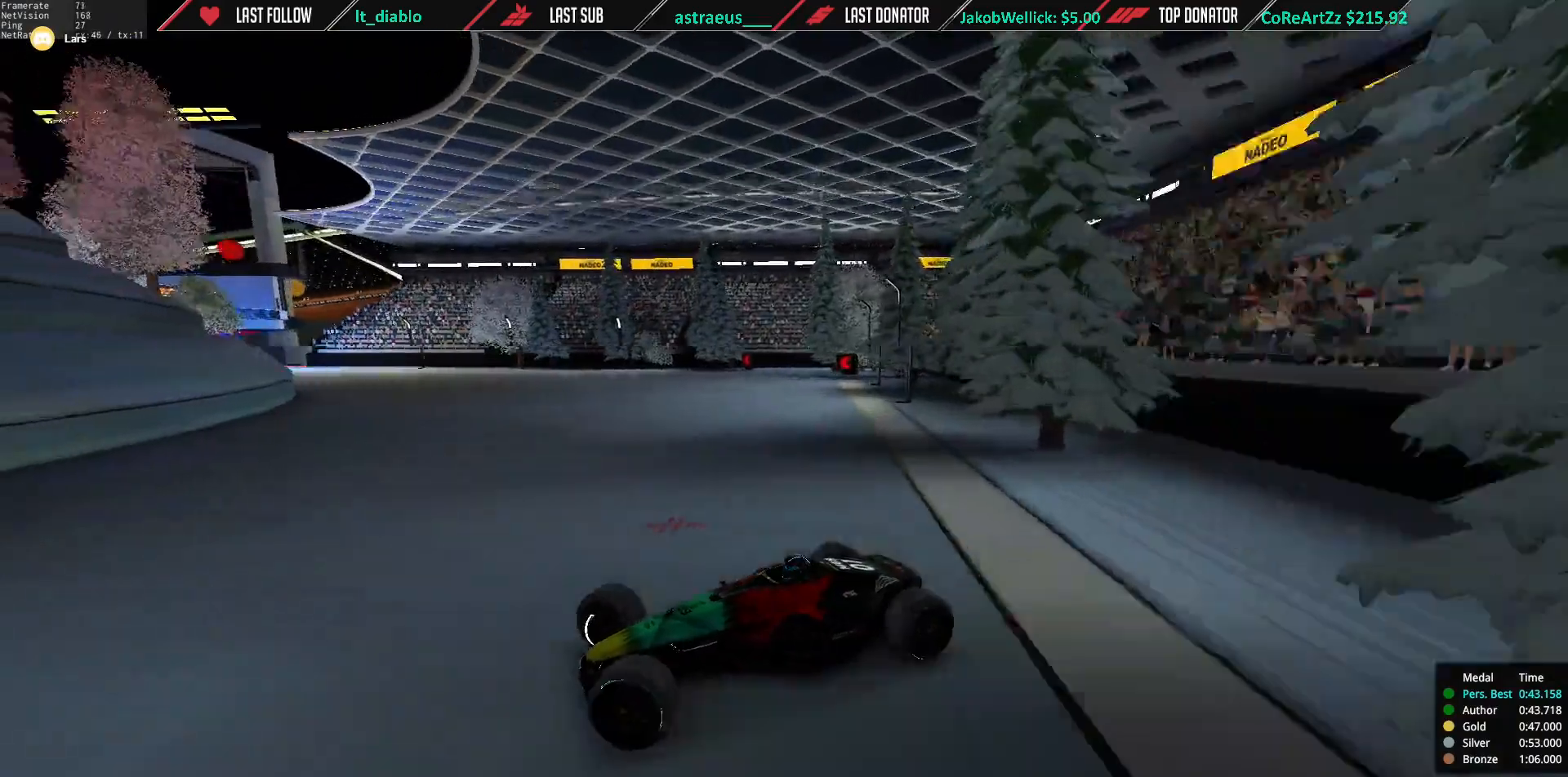
{"keys": ["right", "up"], "events": []}
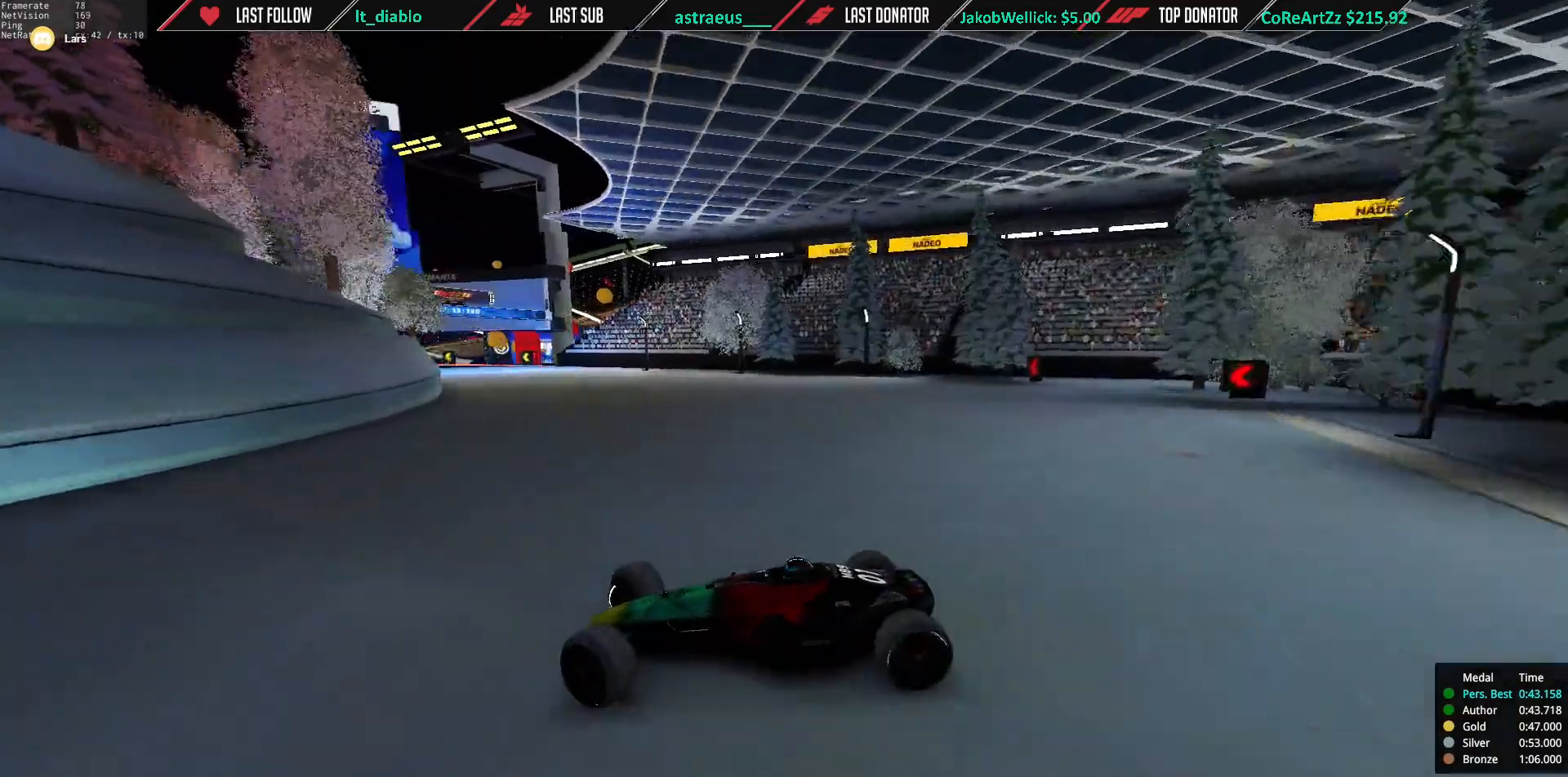
{"keys": ["right", "up"], "events": [[67, "down", "down"], [201, "down", "up"]]}
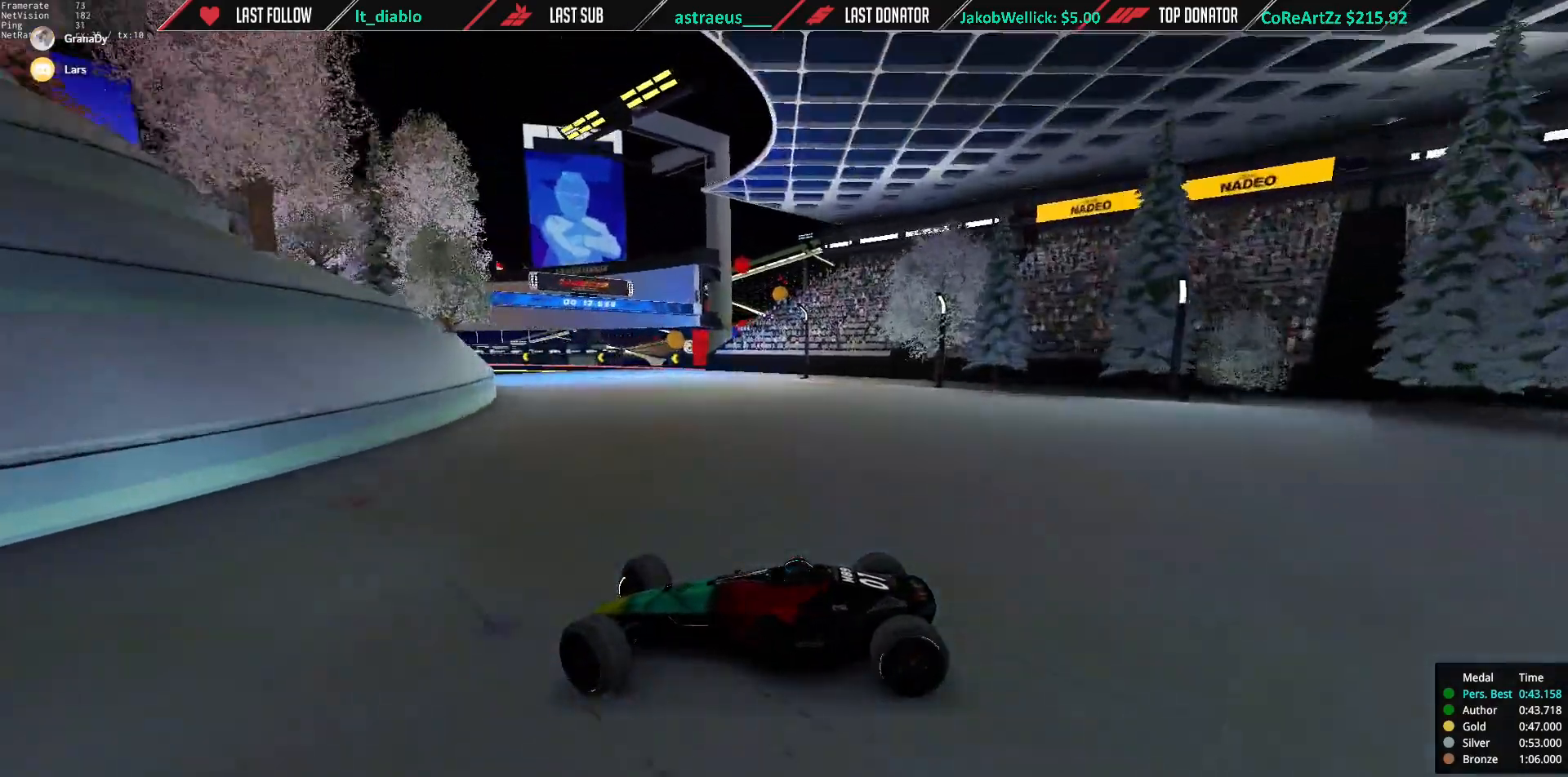
{"keys": ["right", "up"], "events": [[167, "down", "down"], [233, "down", "up"]]}
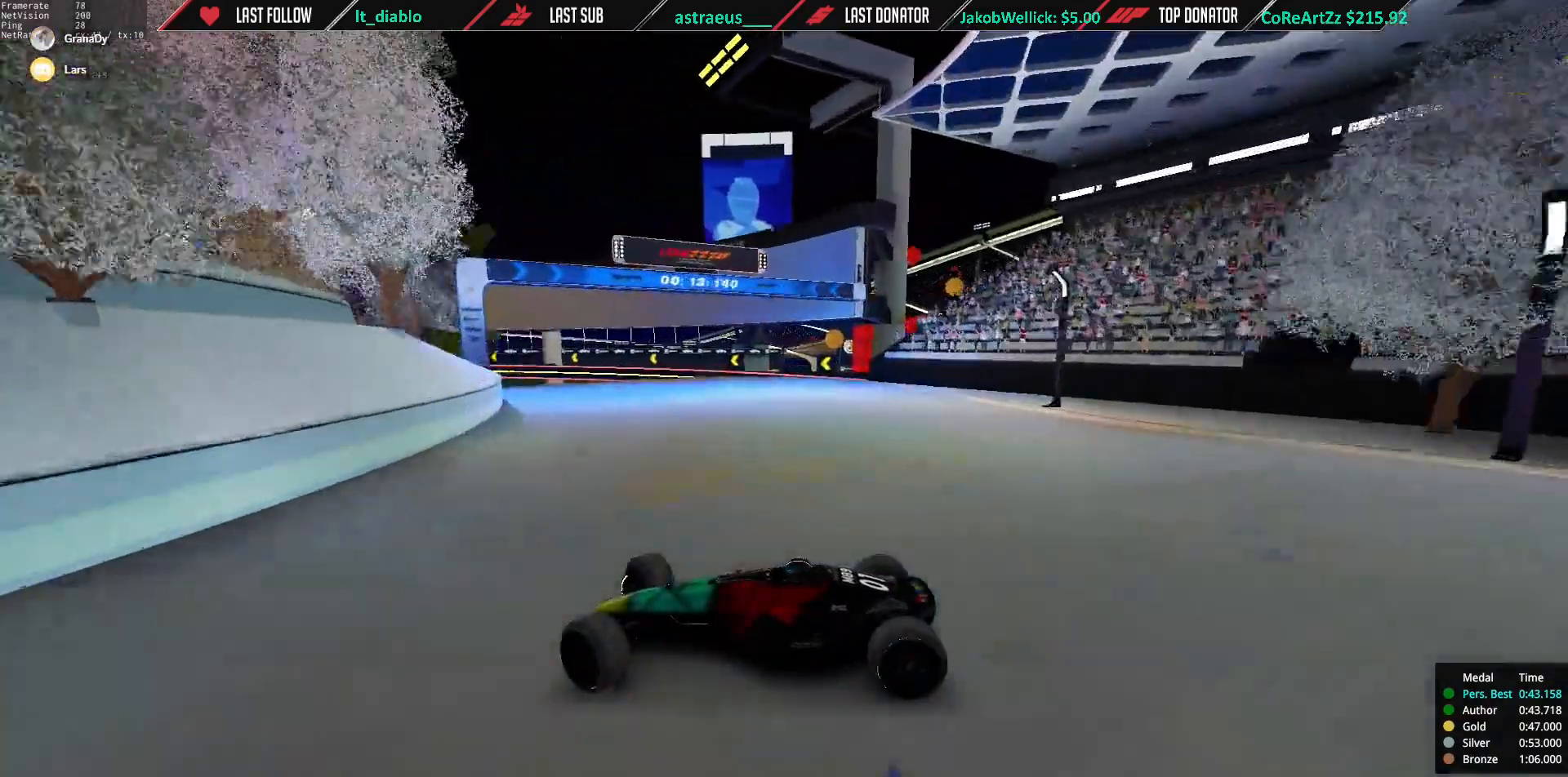
{"keys": ["right", "up"], "events": [[167, "down", "down"], [301, "down", "up"]]}
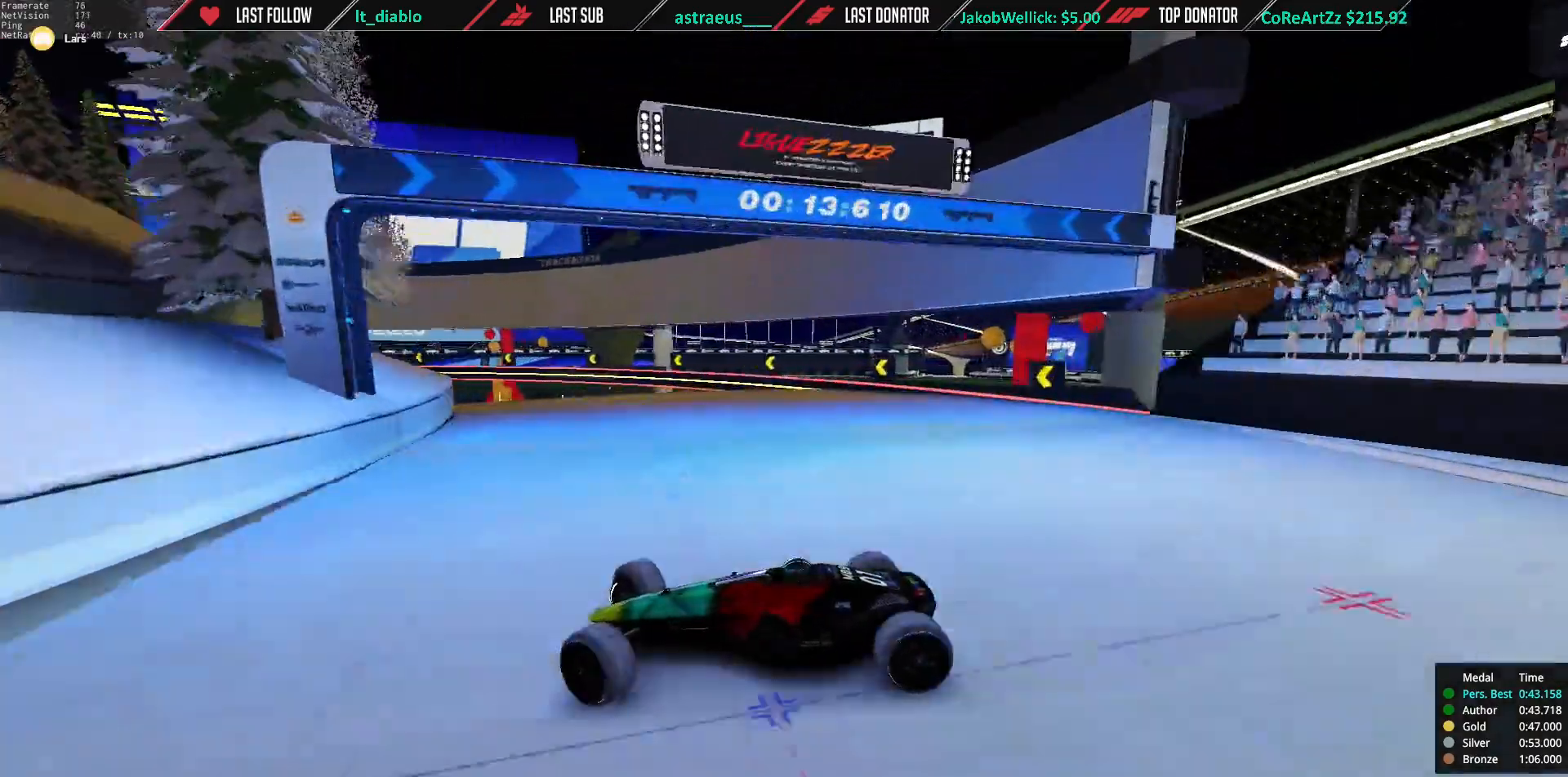
{"keys": ["right", "up"], "events": [[184, "down", "down"], [250, "down", "up"]]}
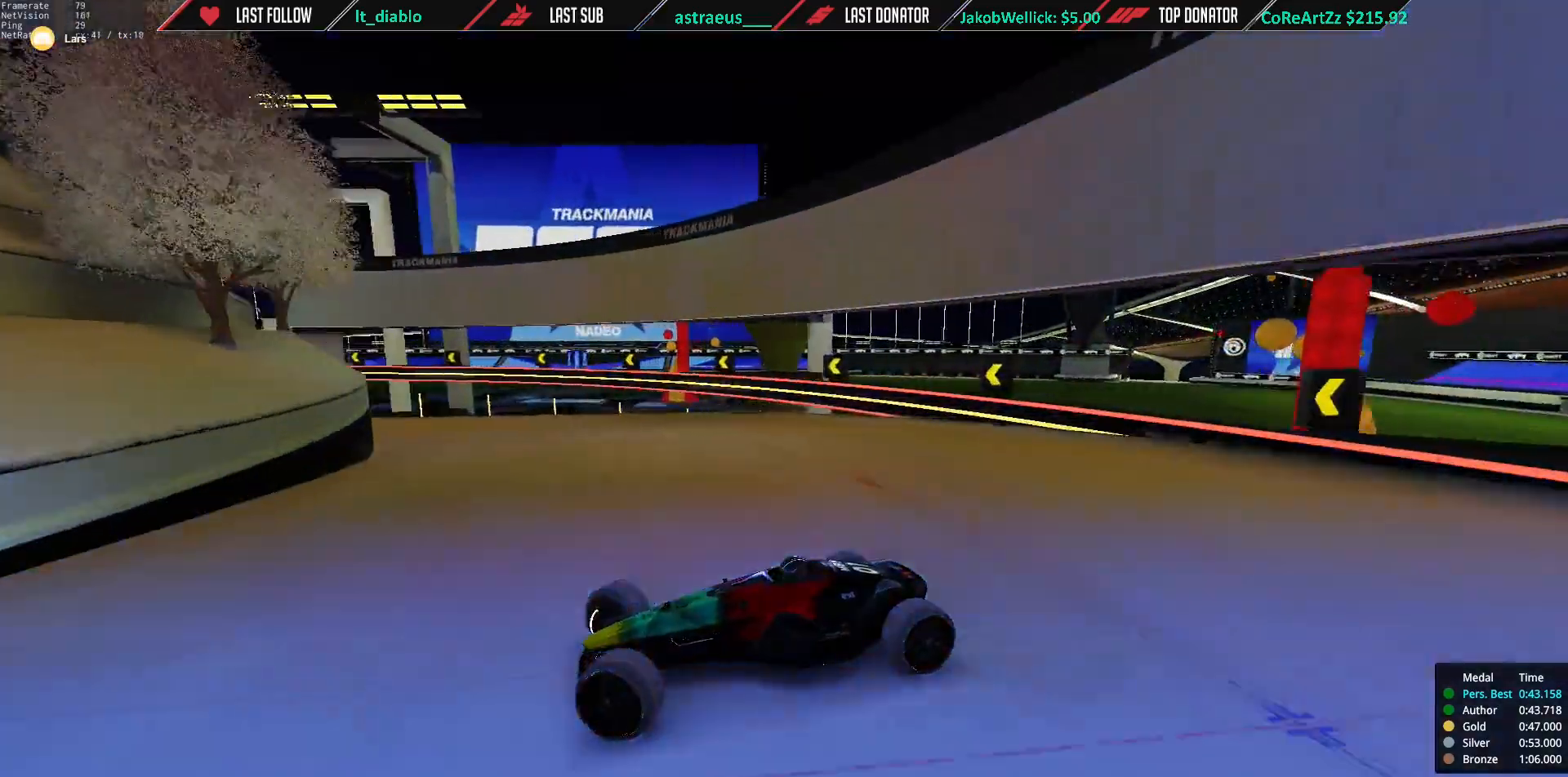
{"keys": ["right", "up"], "events": []}
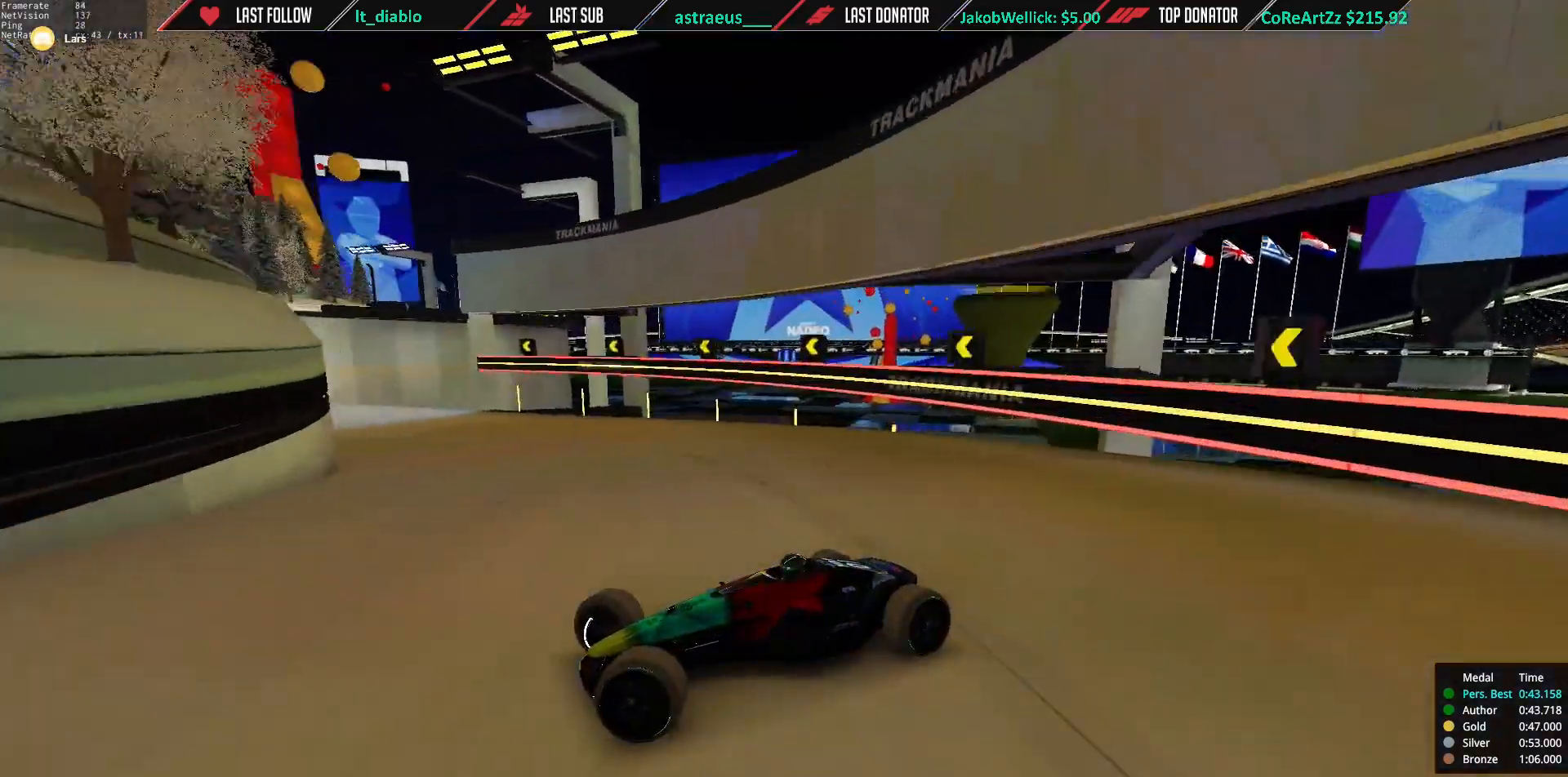
{"keys": ["right", "up"], "events": [[84, "down", "down"], [150, "down", "up"]]}
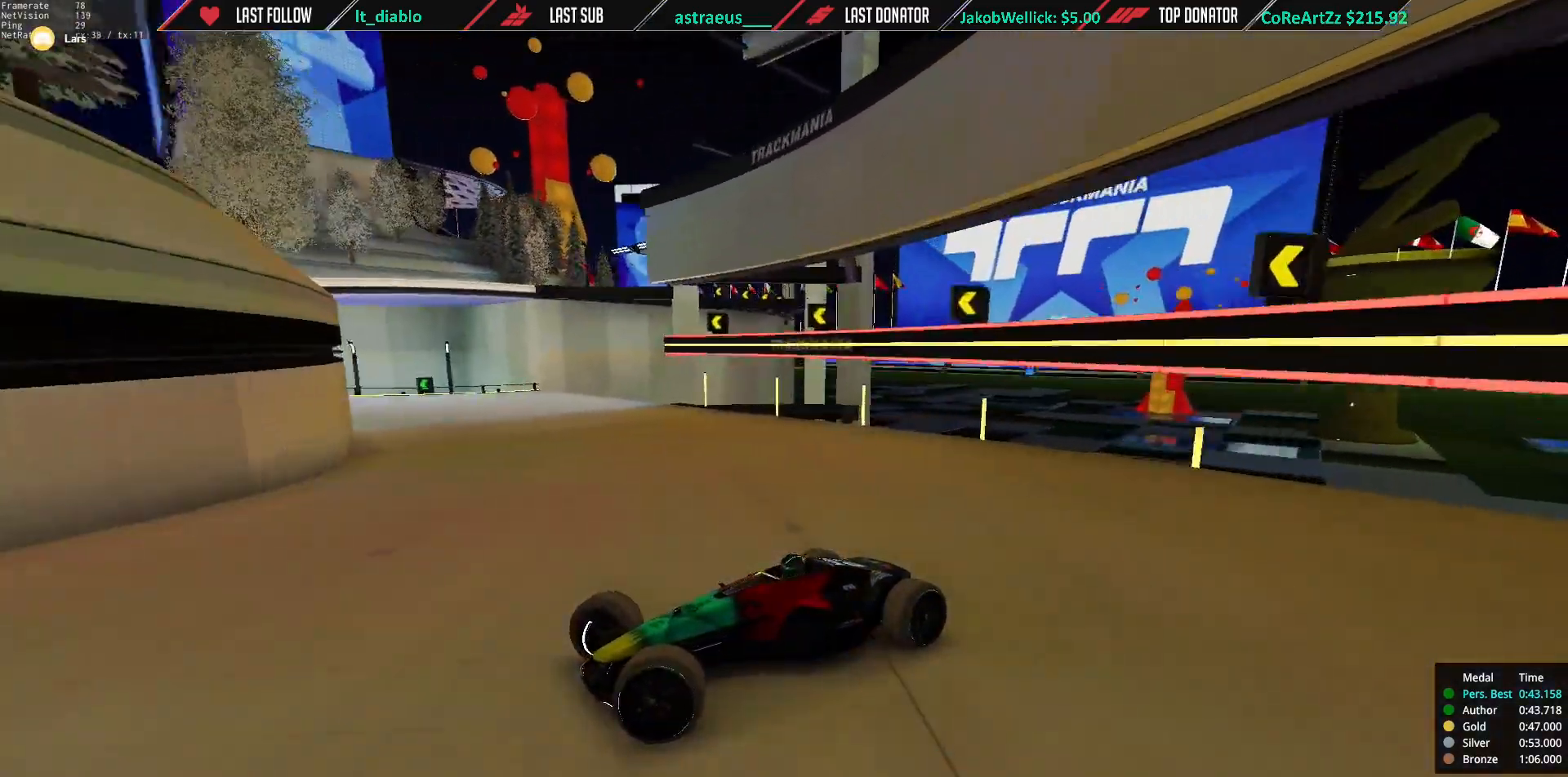
{"keys": ["down", "right", "up"], "events": [[450, "down", "down"]]}
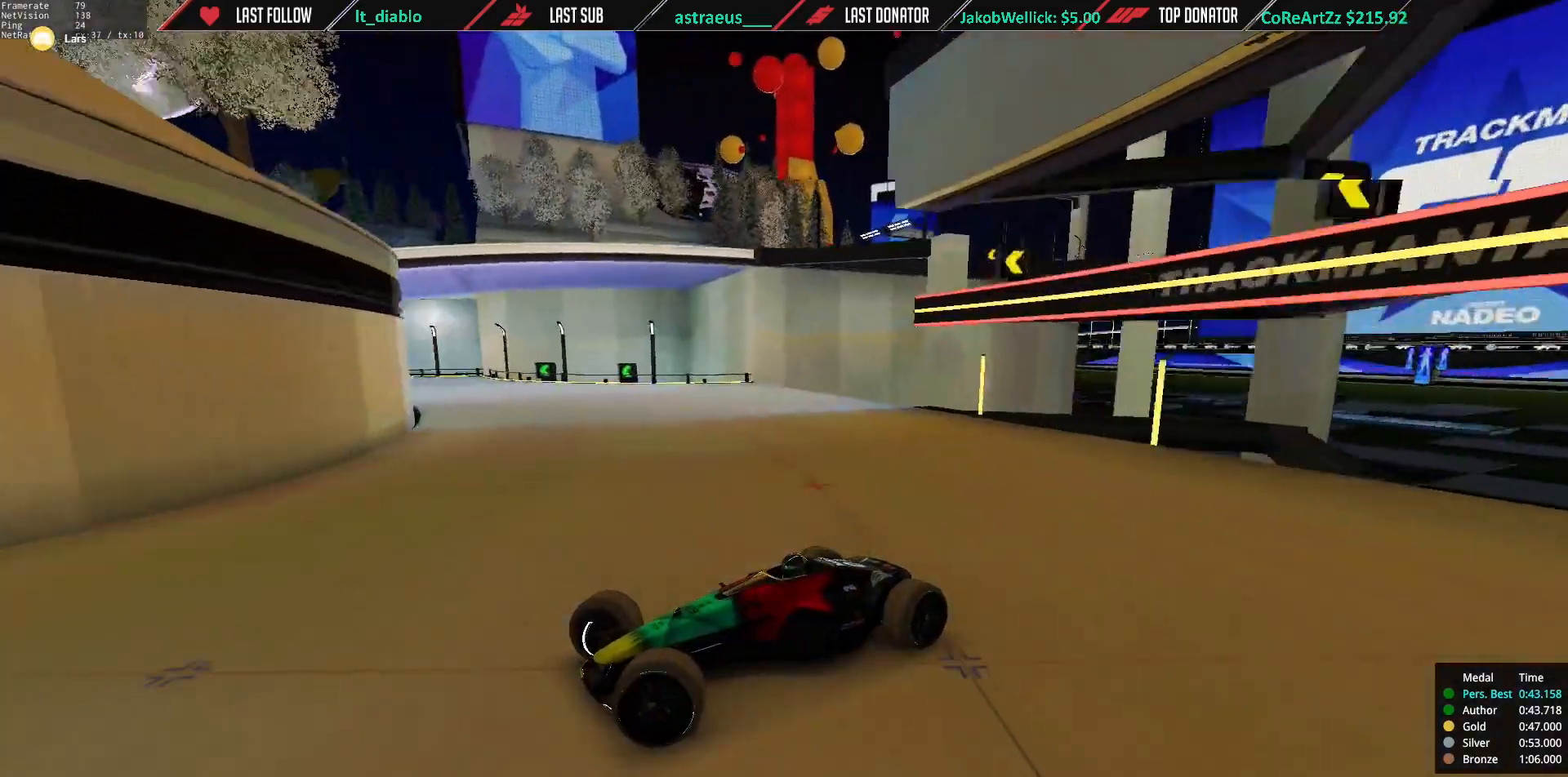
{"keys": ["right", "up"], "events": [[17, "down", "up"]]}
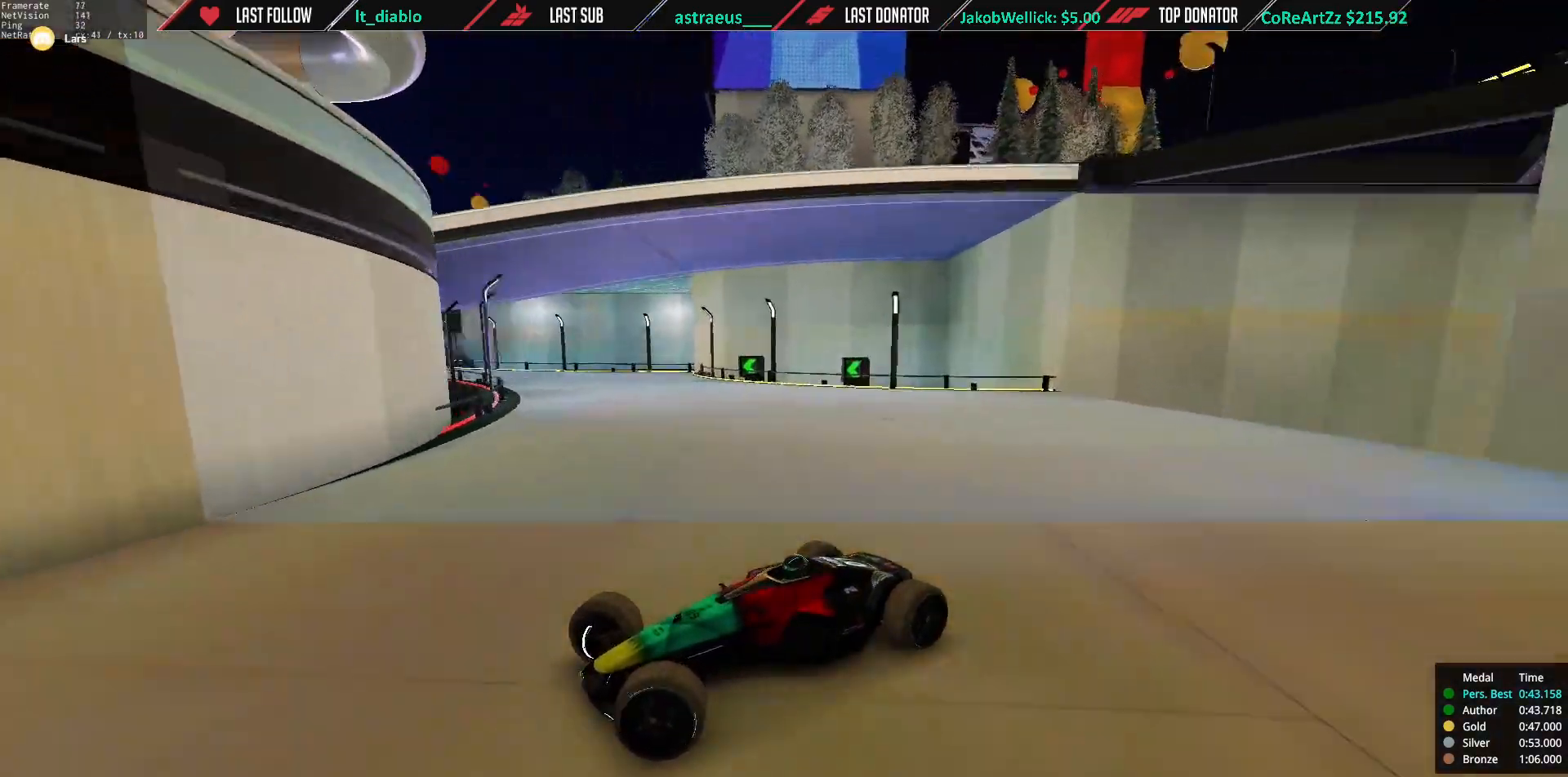
{"keys": ["right", "up"], "events": [[333, "up", "up"], [450, "up", "down"]]}
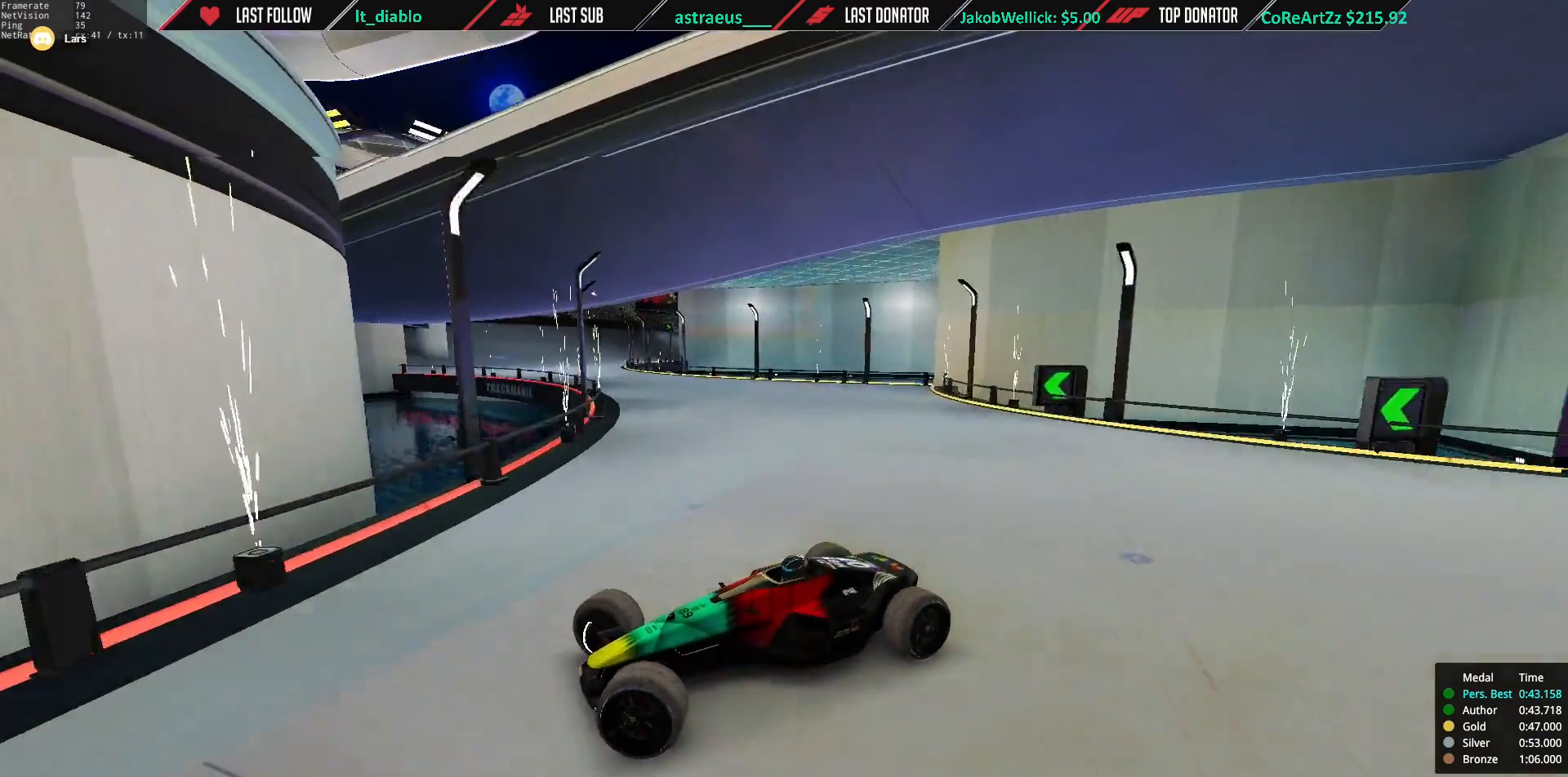
{"keys": ["right"], "events": [[84, "up", "up"], [150, "up", "down"], [350, "up", "up"]]}
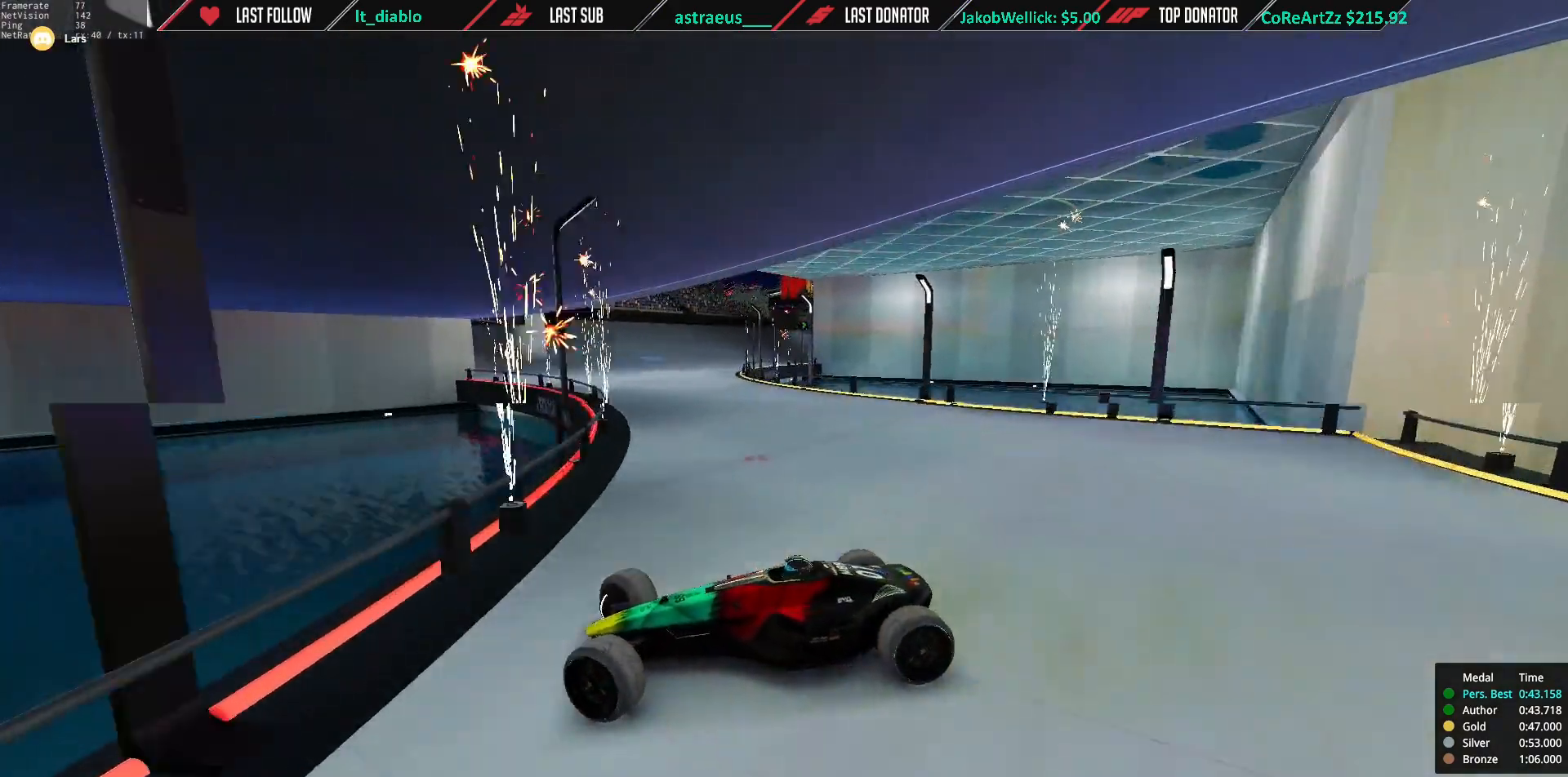
{"keys": ["right", "up"], "events": [[166, "up", "down"]]}
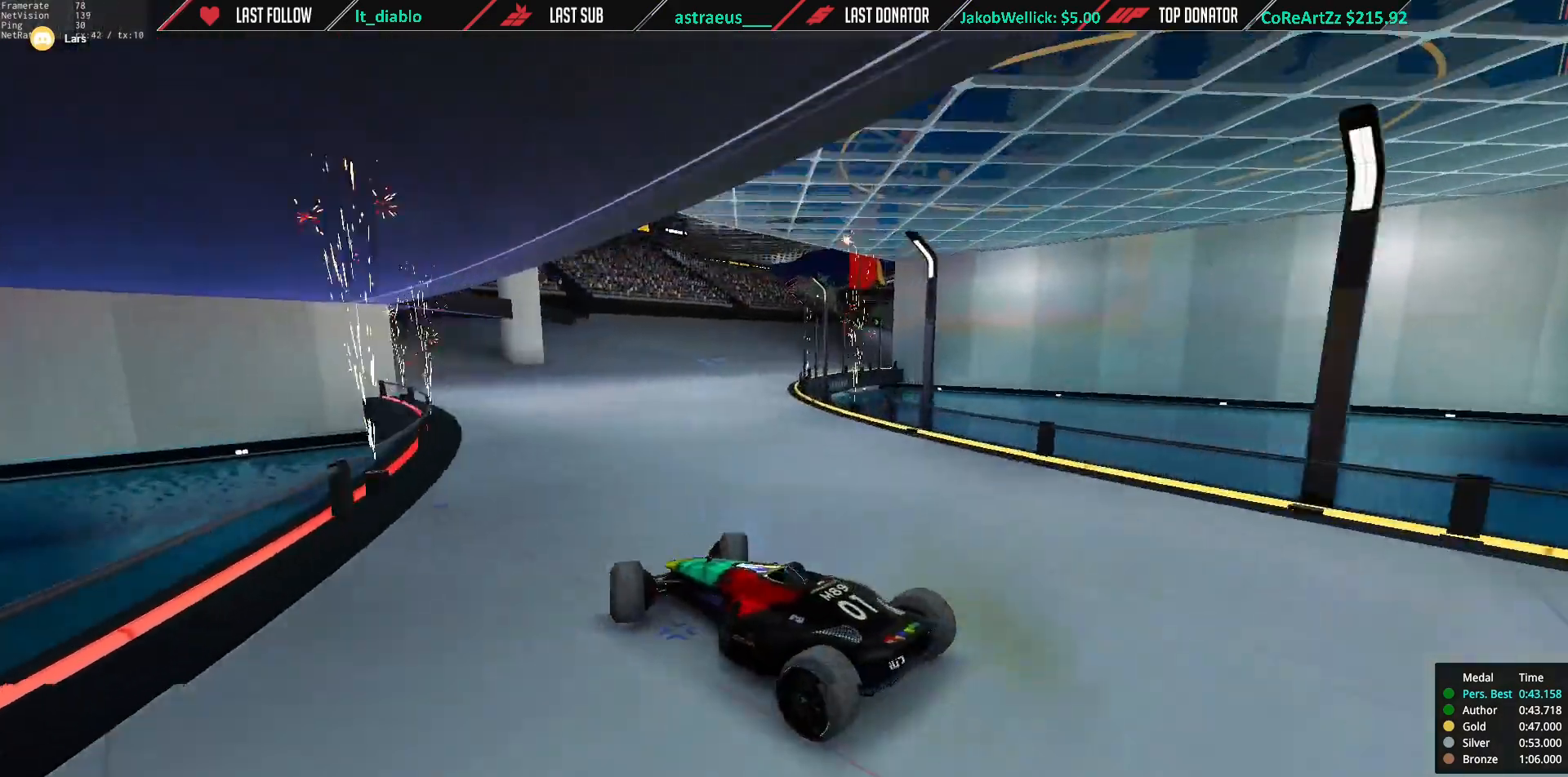
{"keys": ["up"], "events": [[501, "right", "up"]]}
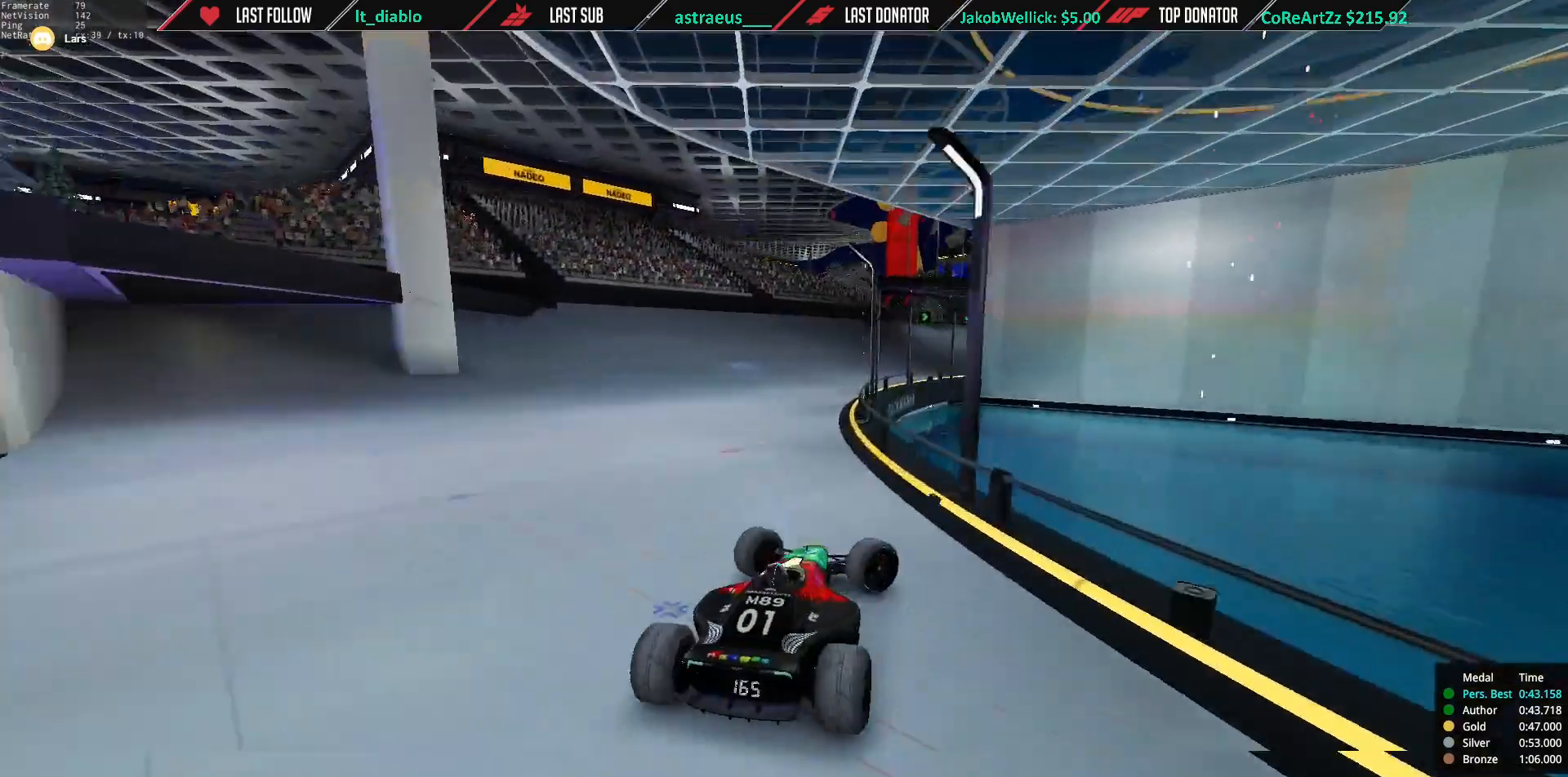
{"keys": ["left", "up"], "events": [[33, "left", "down"]]}
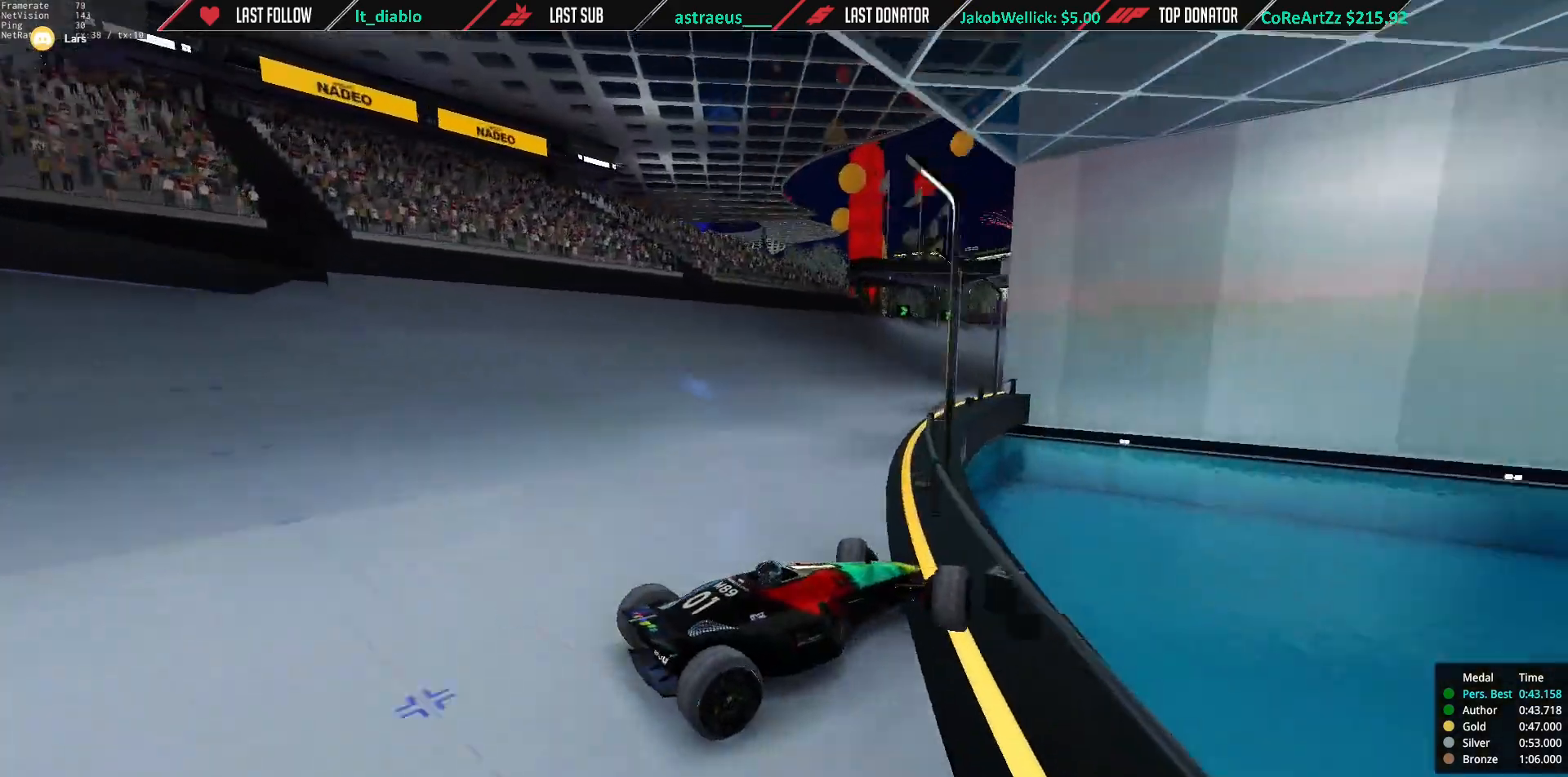
{"keys": ["left", "up"], "events": []}
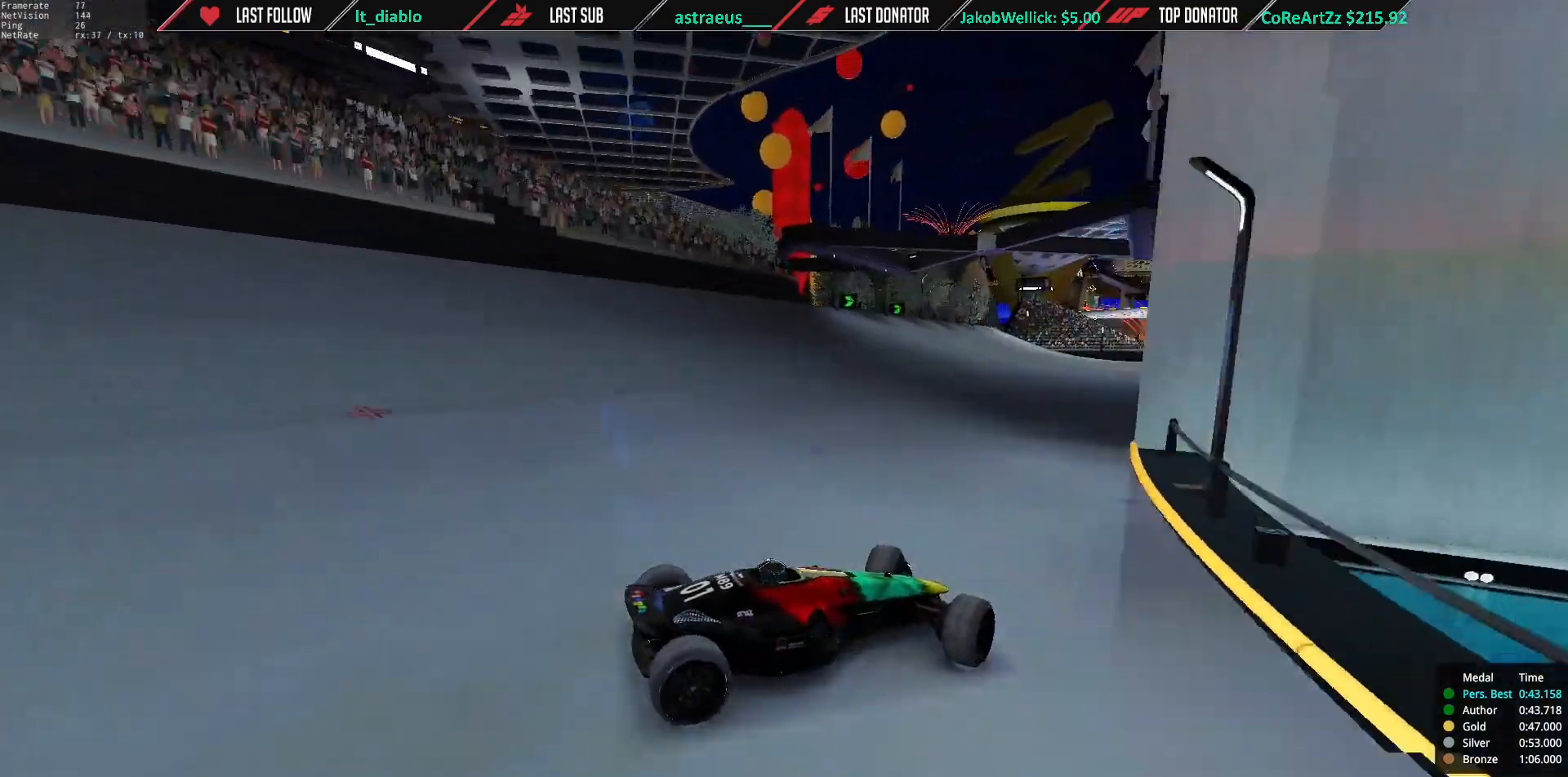
{"keys": ["left", "up"], "events": [[133, "down", "down"], [267, "down", "up"]]}
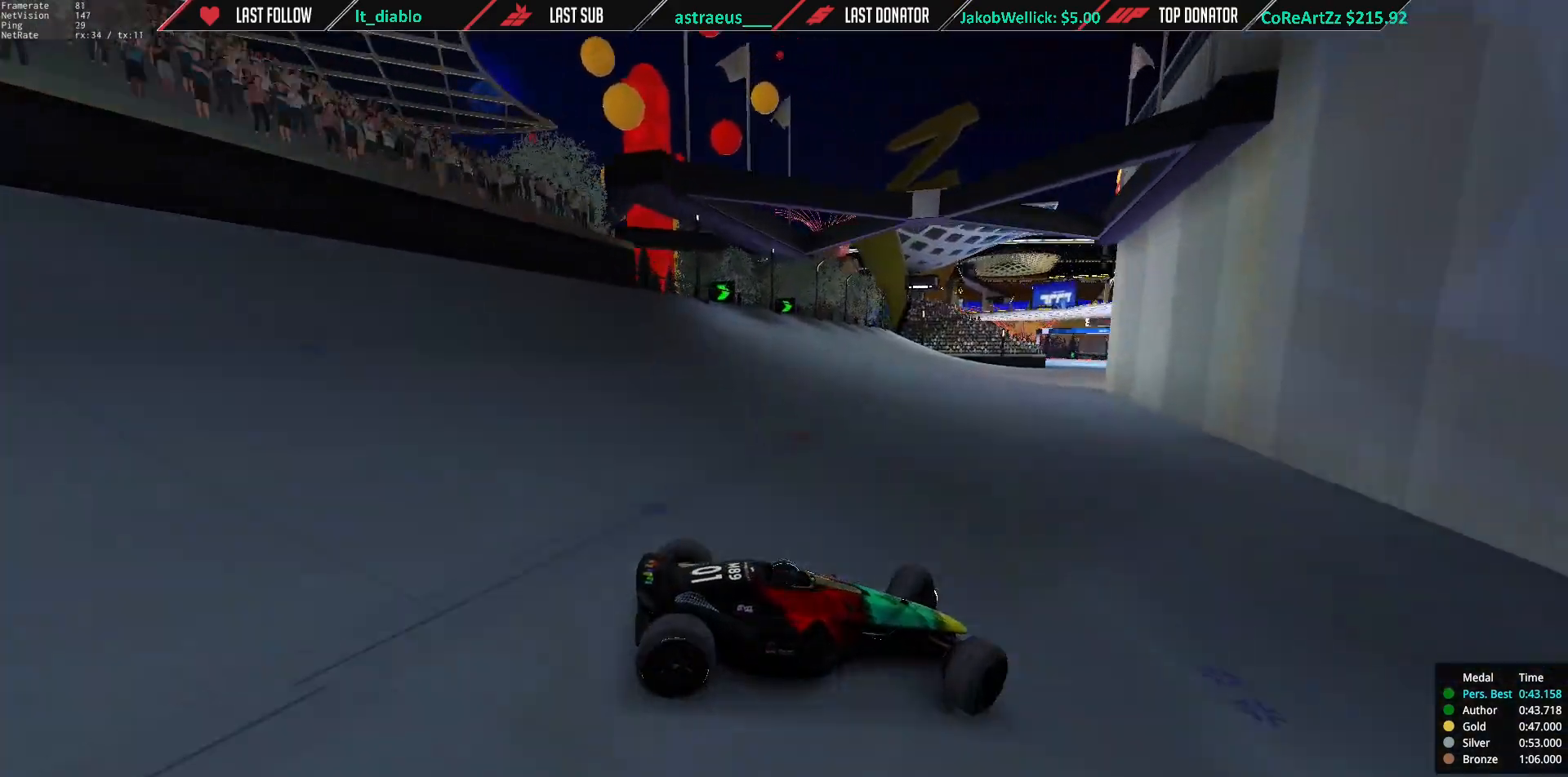
{"keys": ["left", "up"], "events": [[167, "up", "up"], [267, "up", "down"], [401, "up", "up"], [467, "up", "down"]]}
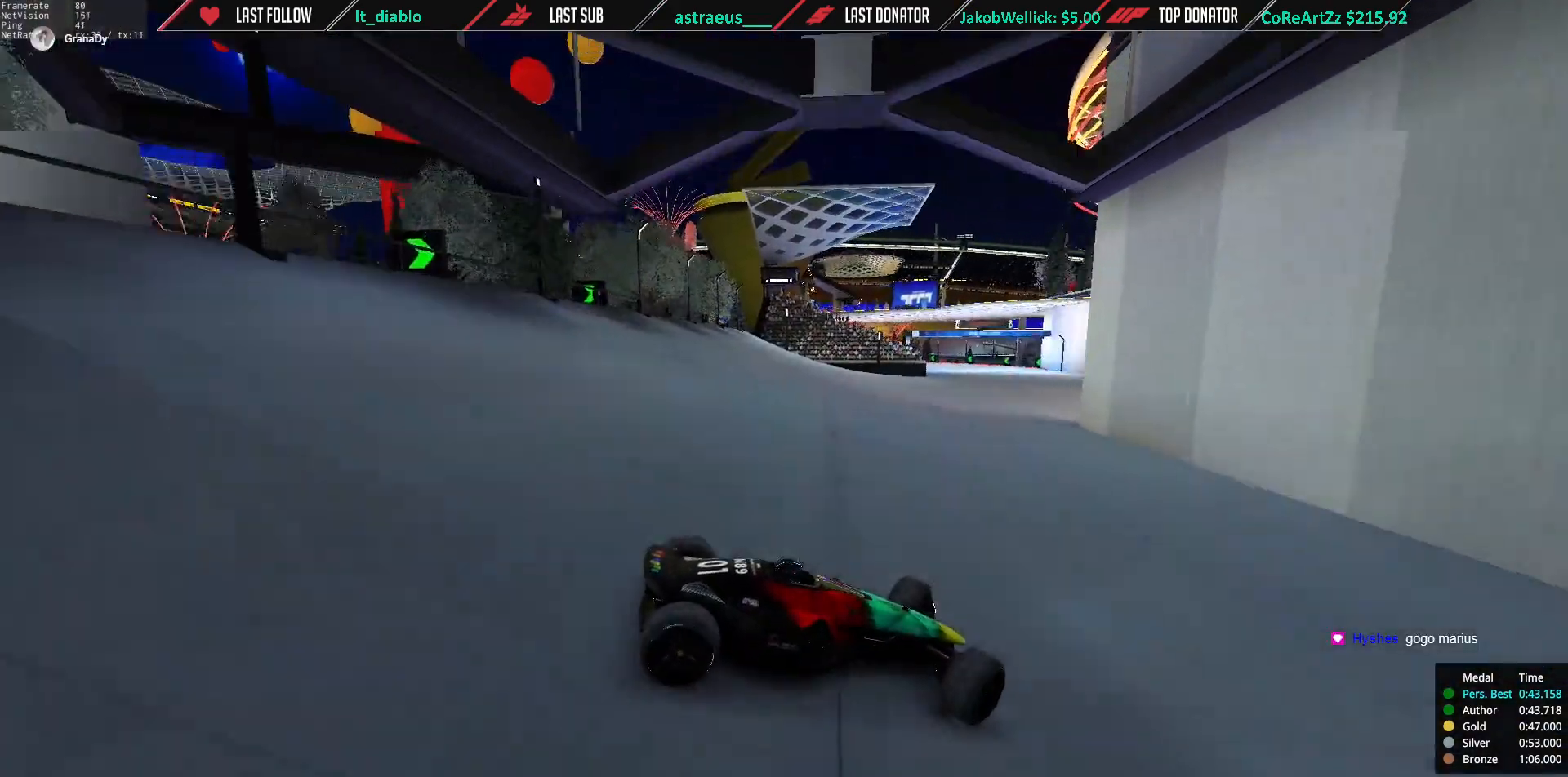
{"keys": ["left", "up"], "events": [[300, "up", "up"], [333, "up", "down"]]}
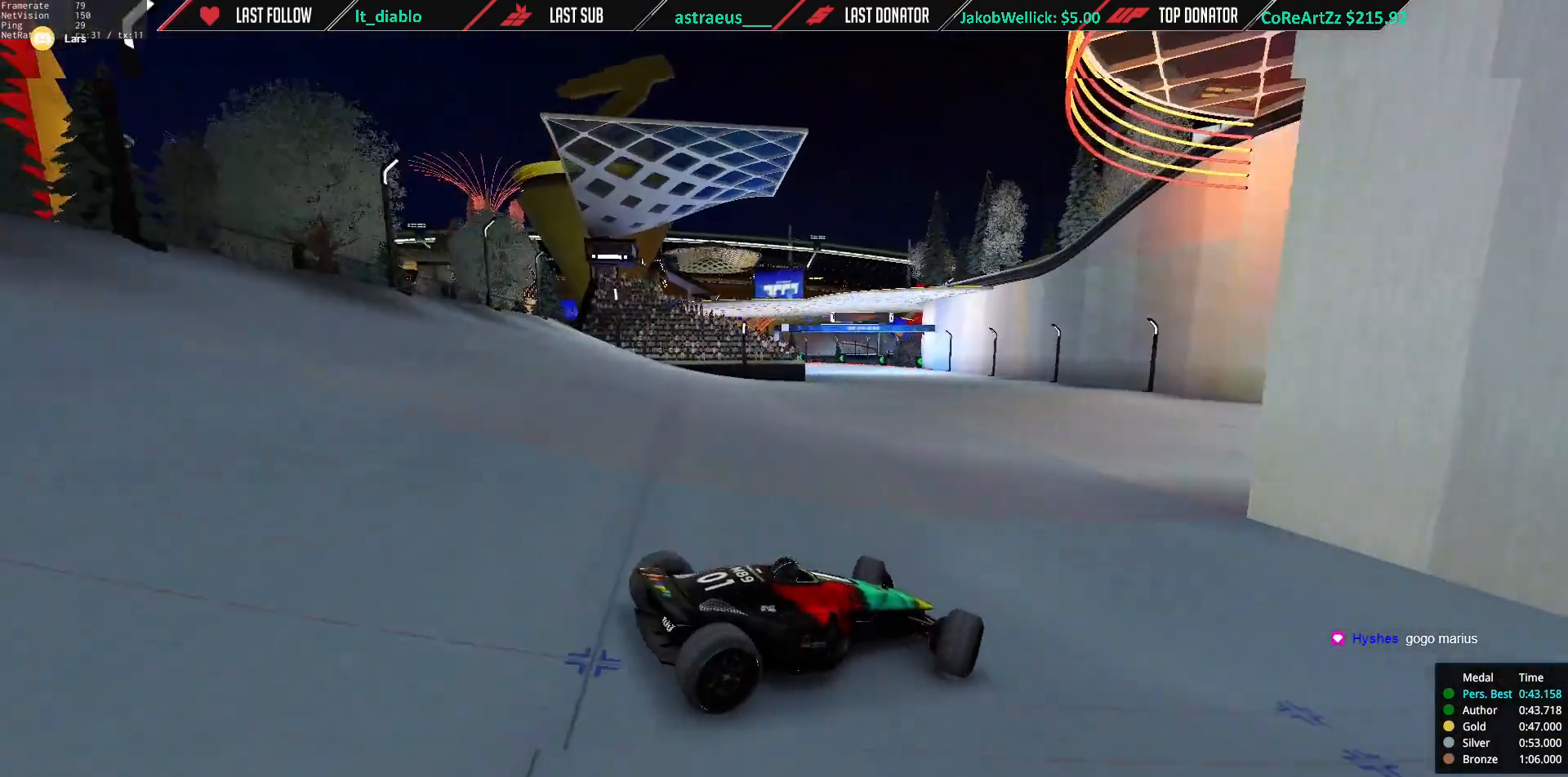
{"keys": ["left", "up"], "events": []}
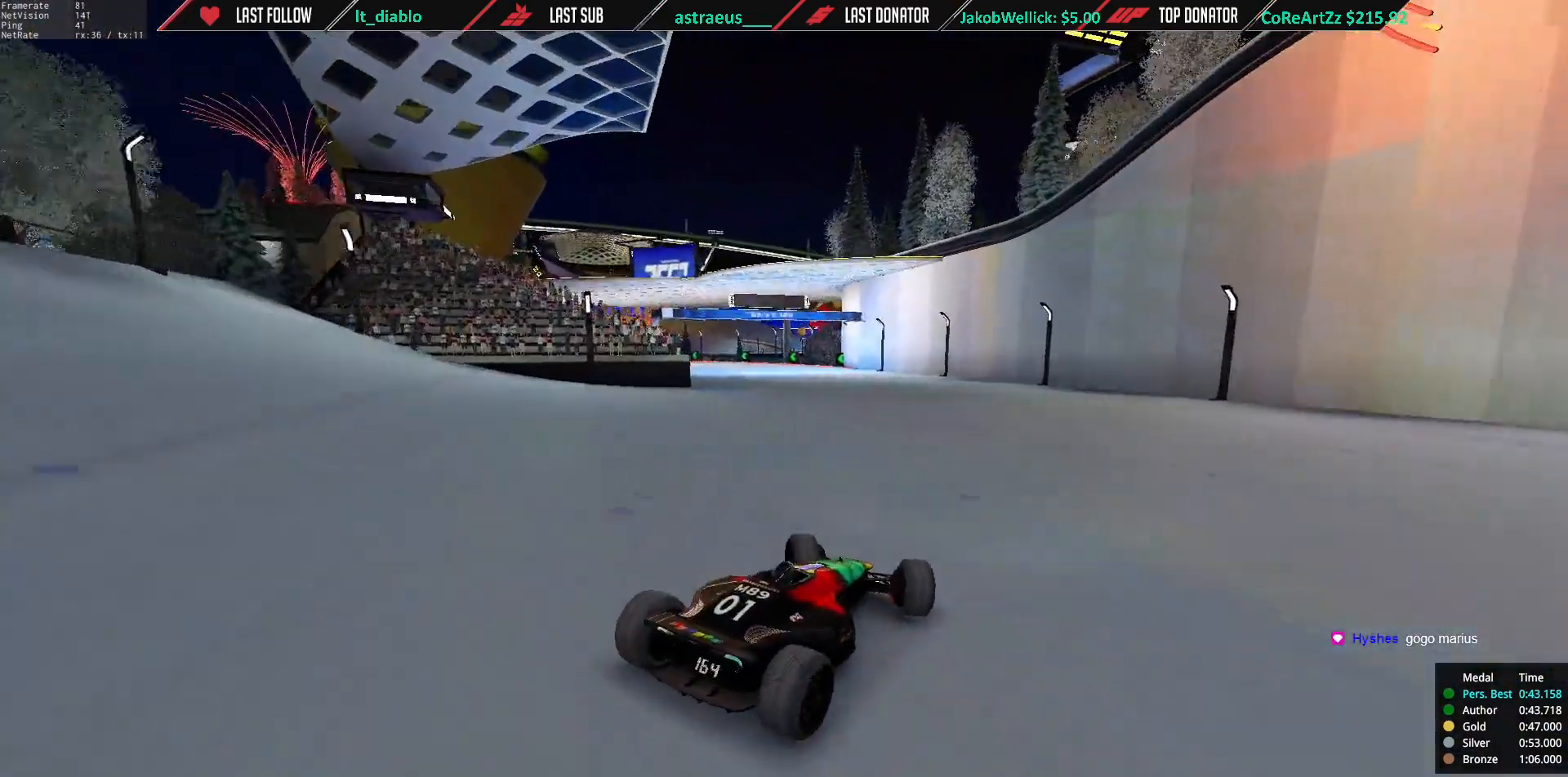
{"keys": ["left", "up"], "events": []}
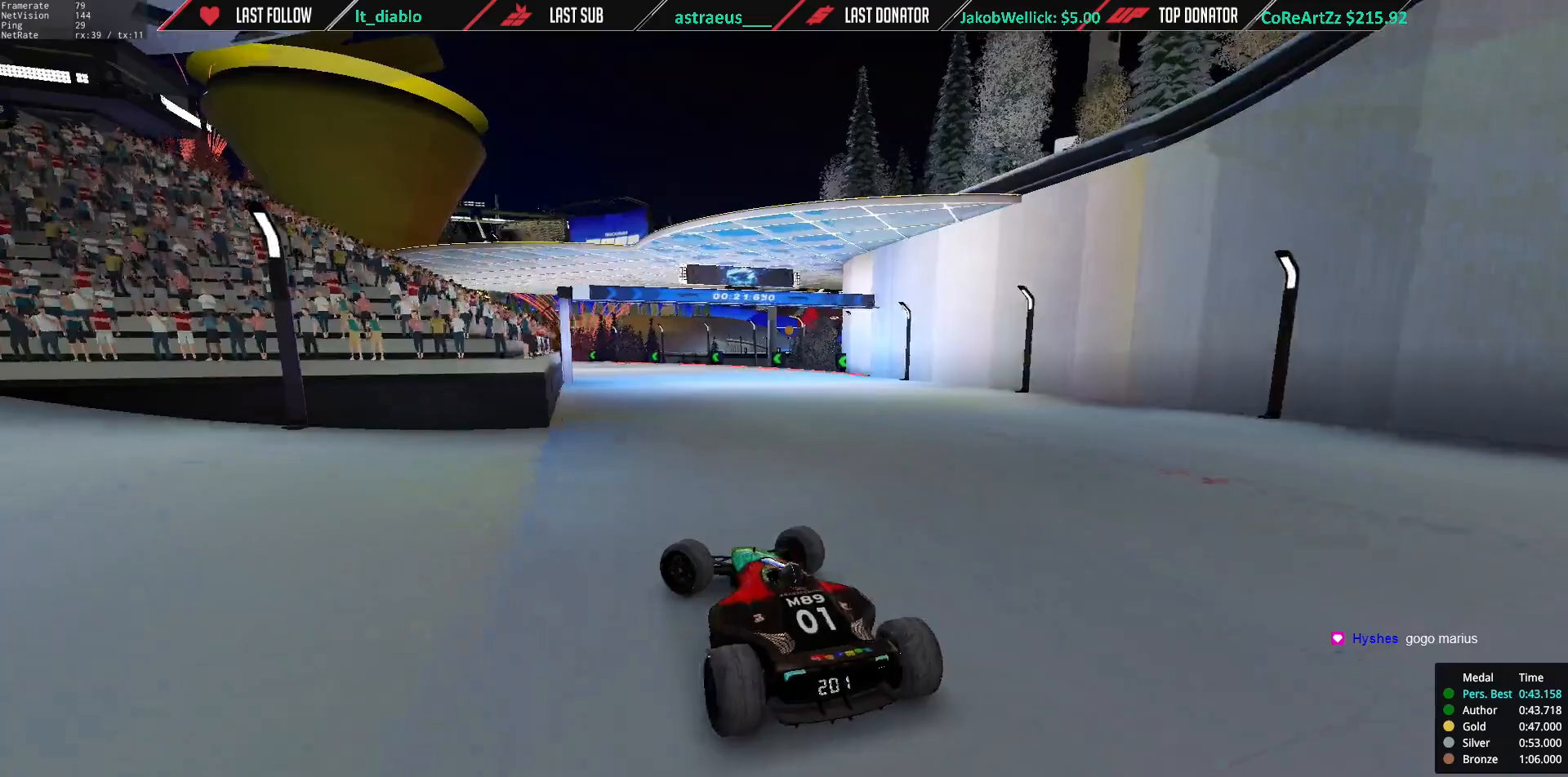
{"keys": ["right", "up"], "events": [[300, "left", "up"], [334, "right", "down"]]}
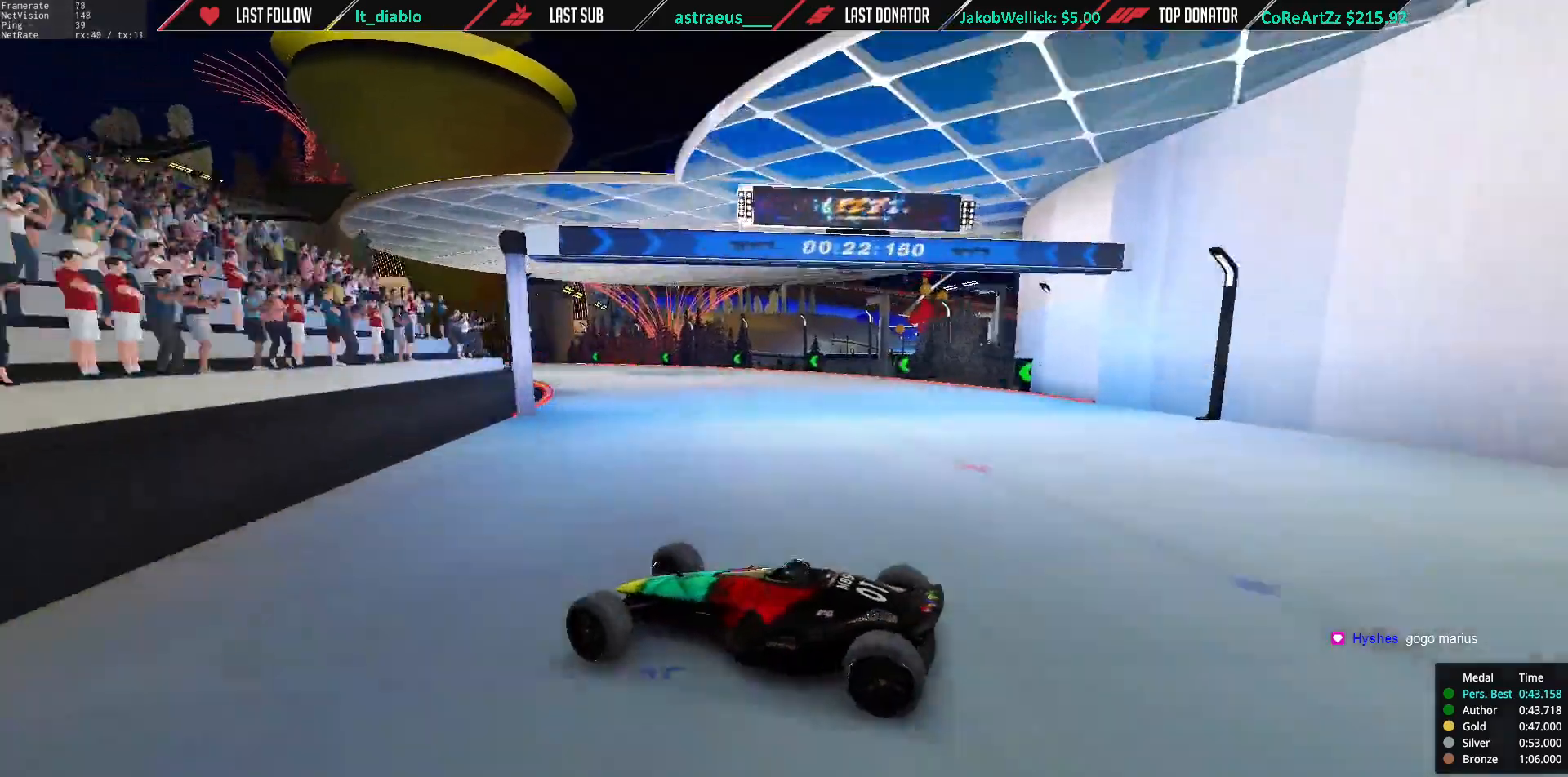
{"keys": ["right"], "events": [[467, "up", "up"]]}
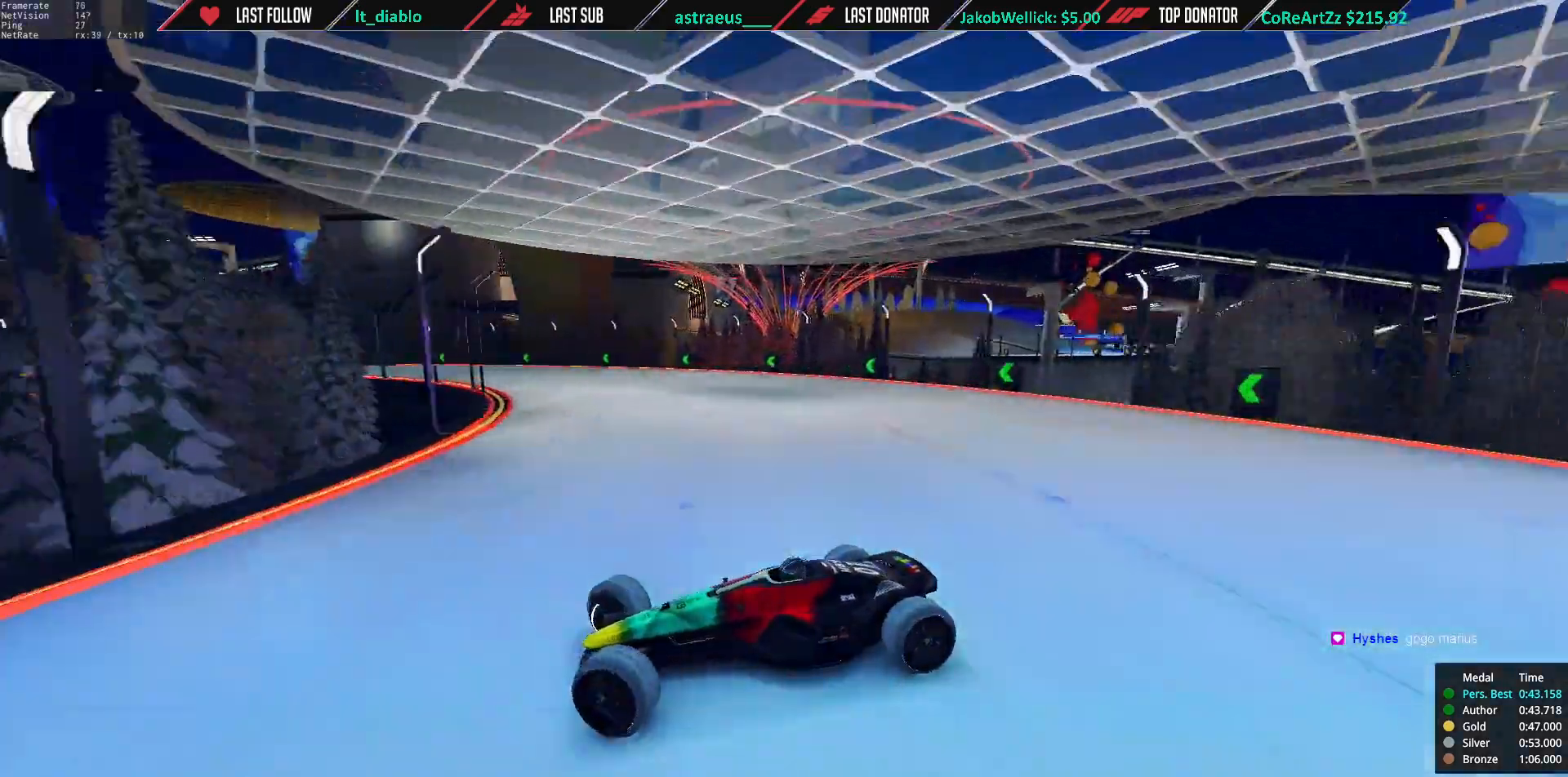
{"keys": ["right", "up"], "events": [[33, "up", "down"]]}
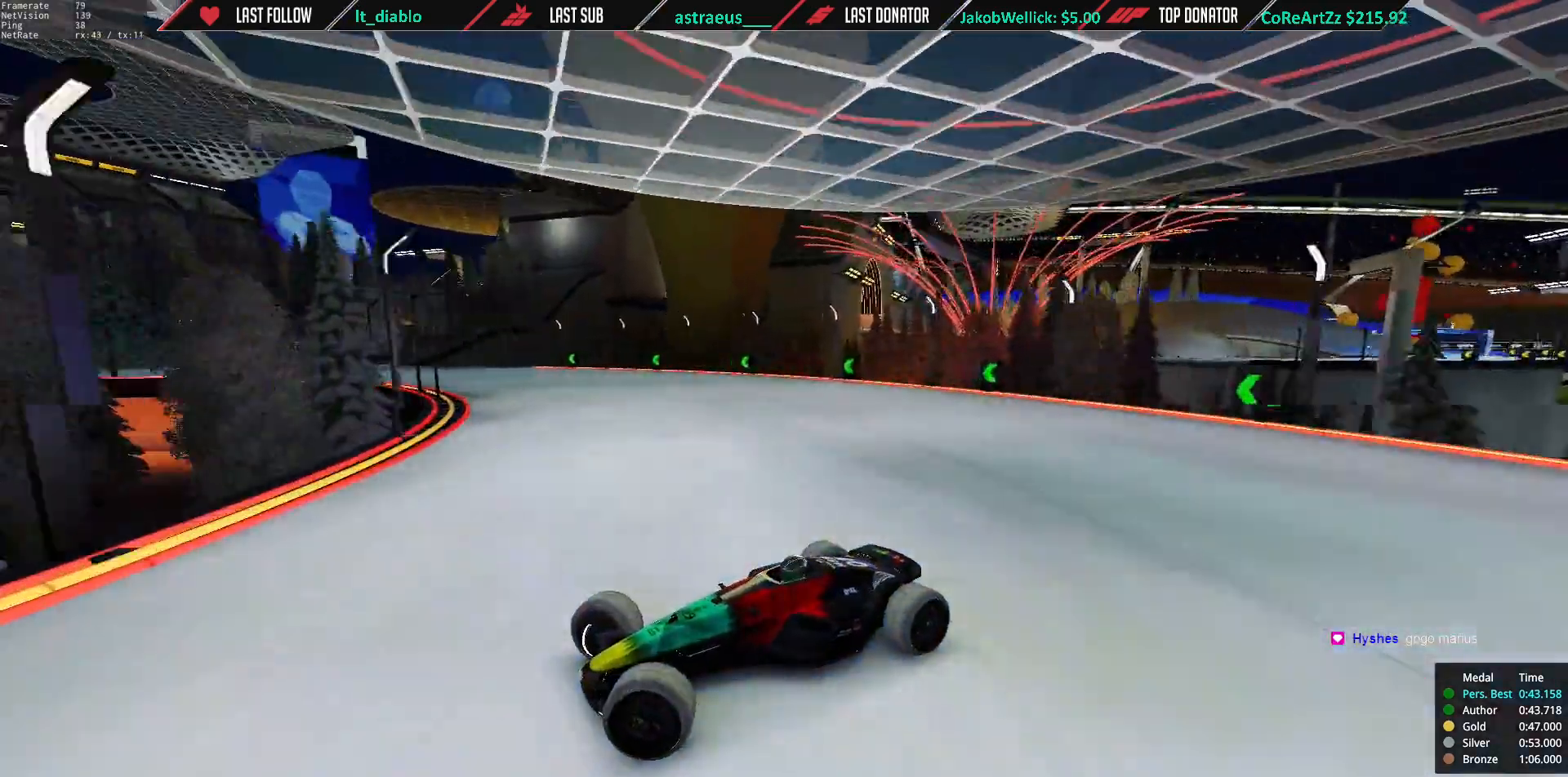
{"keys": ["right", "up"], "events": []}
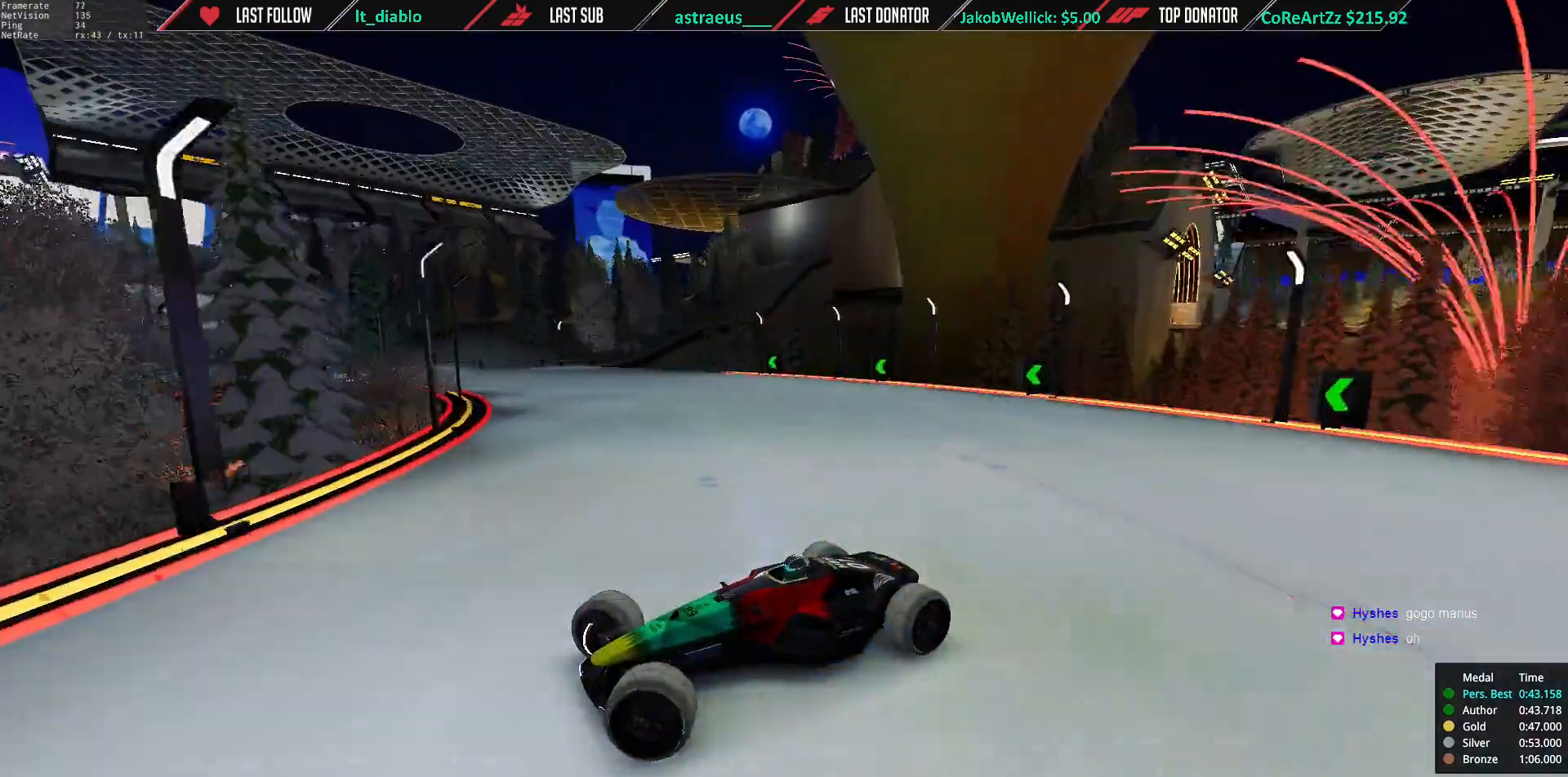
{"keys": ["right", "up"], "events": []}
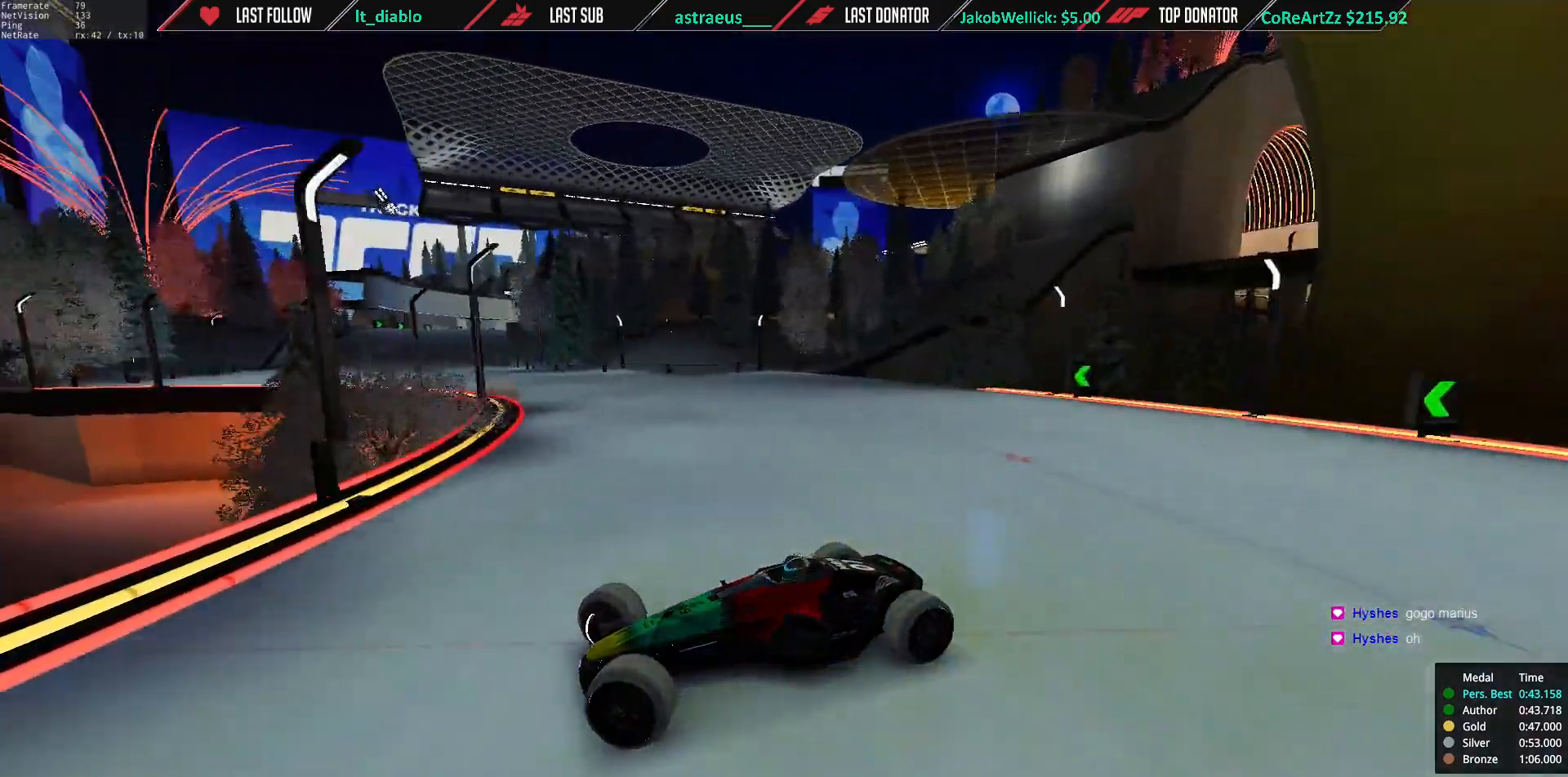
{"keys": ["right", "up"], "events": [[200, "up", "up"], [267, "up", "down"], [400, "up", "up"], [500, "up", "down"]]}
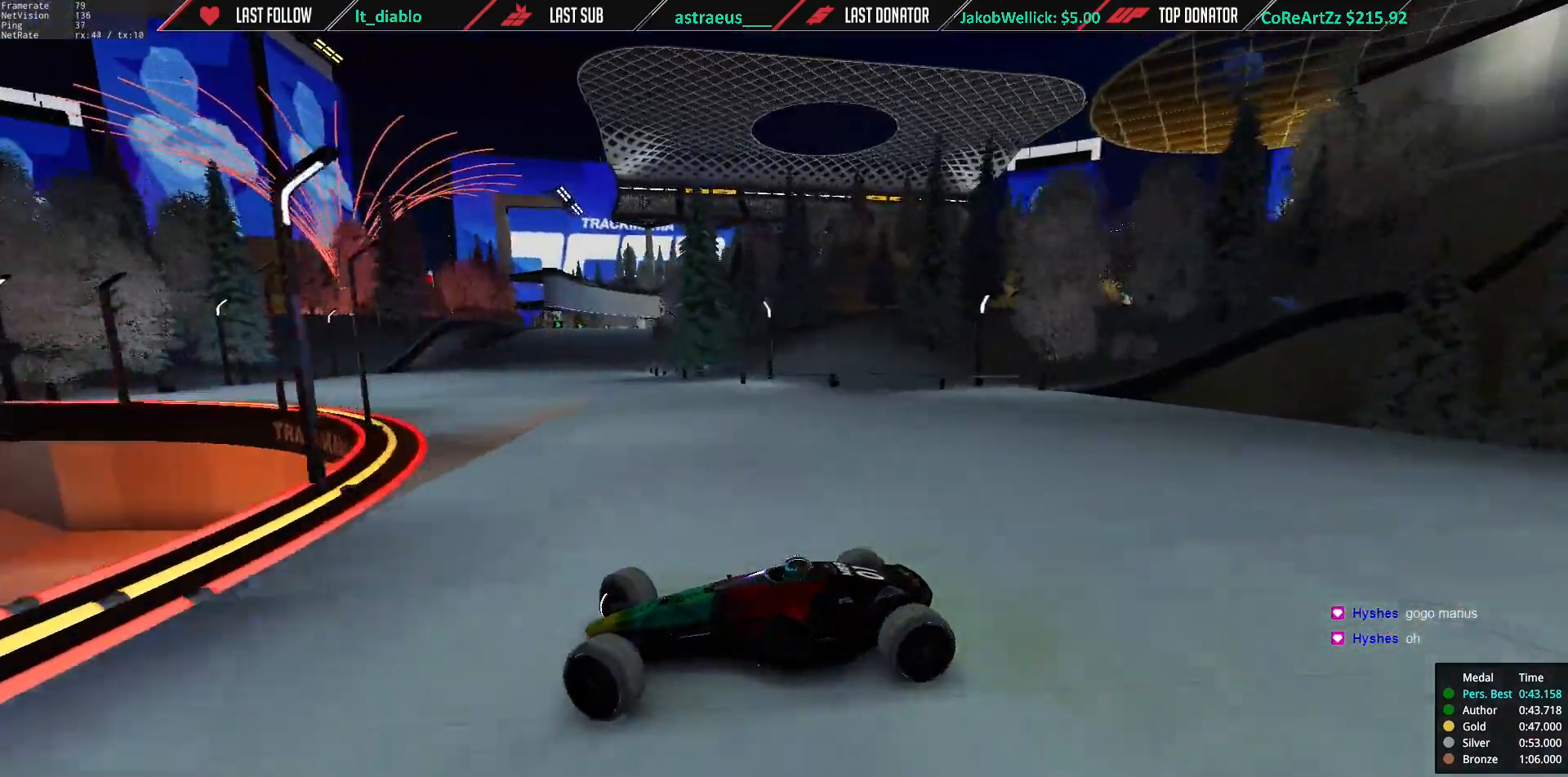
{"keys": ["right", "up"], "events": []}
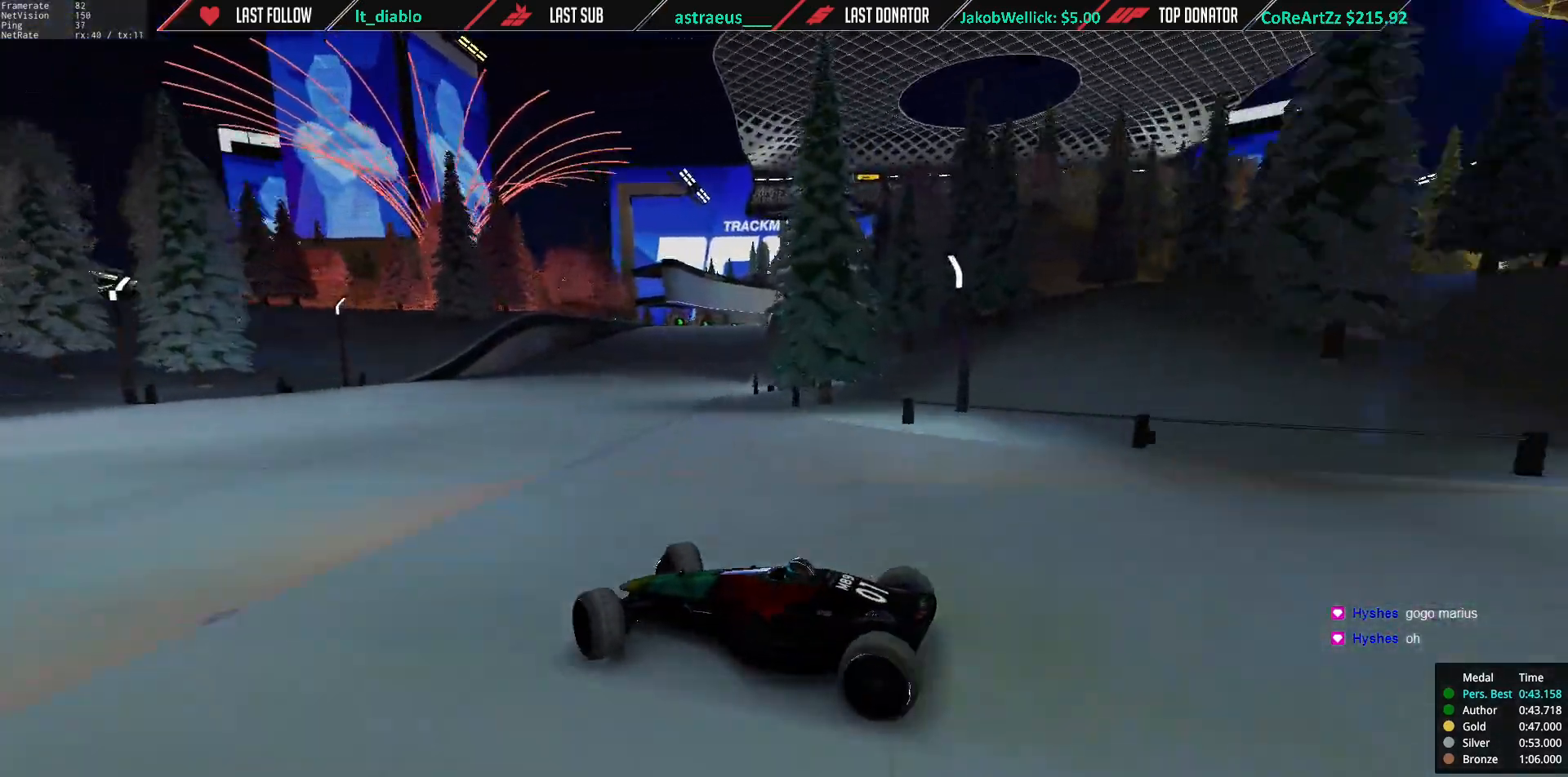
{"keys": ["right", "up"], "events": []}